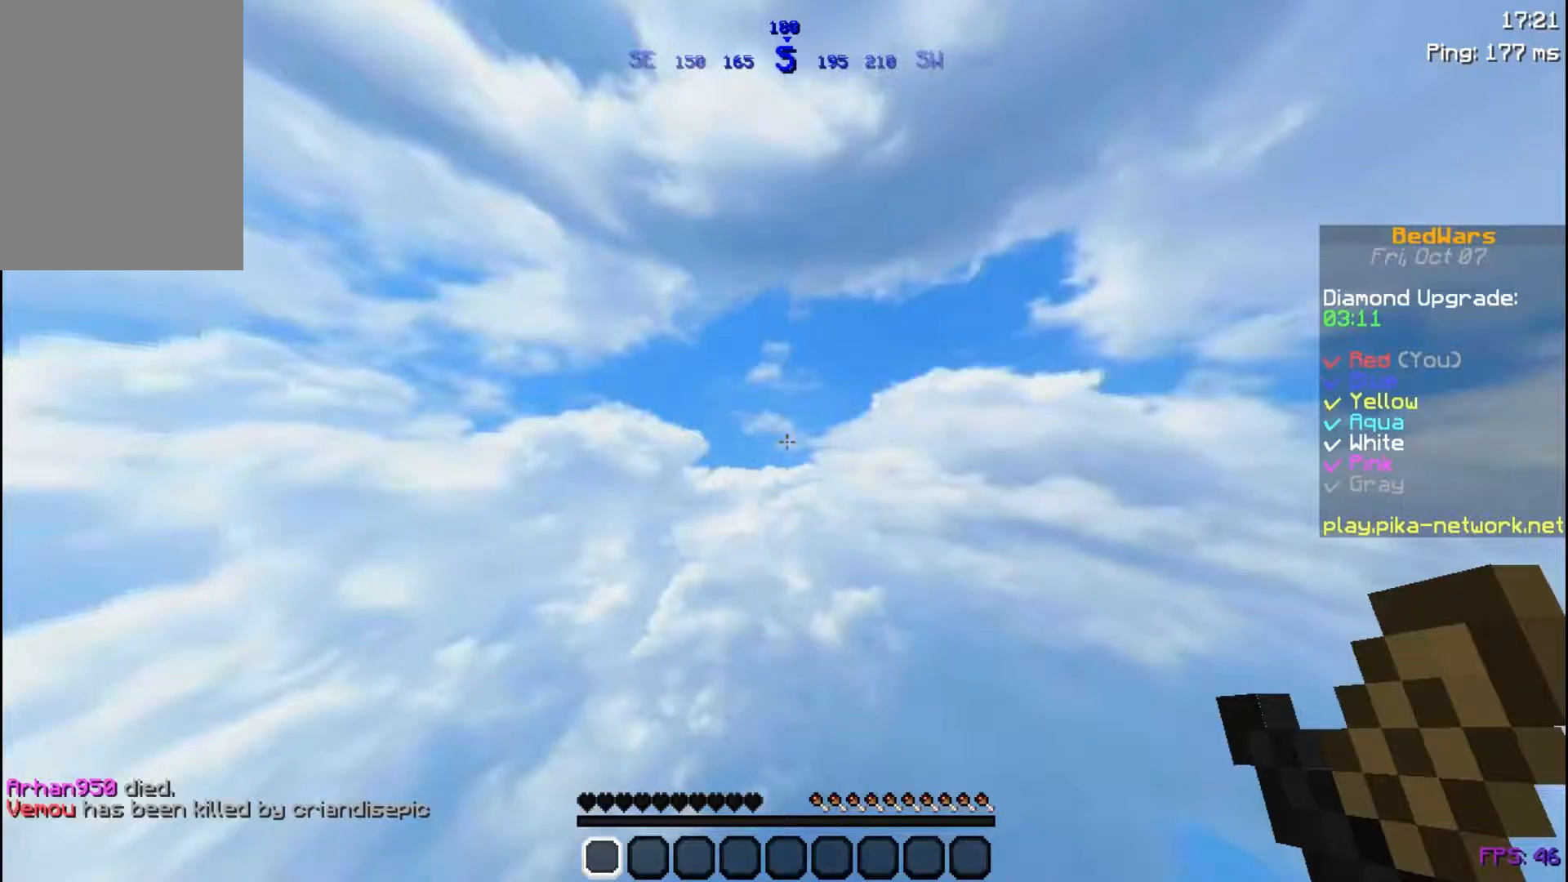
Gameplay with keyboard and mouse; each line is a JSON object with the keys and mouse buttons held at the frame after it. "events" lists presses ("down") and releases ("up") of "a", "d", "s", "space", "w", "mouse_left" and "mouse_right" between this image and that frame as [ms after this image, input, new state], when the widget could be followed in between. "mouse_left", "mouse_right" = the "left", "right" buttons of the "mouse" list. No other keys are recorded. Fast repeated clicks can show as one long hold. Mouse movement is not recorded.
{"keys": ["a", "d", "s"], "mouse": [], "events": [[117, "s", "down"], [333, "a", "down"], [467, "d", "down"]]}
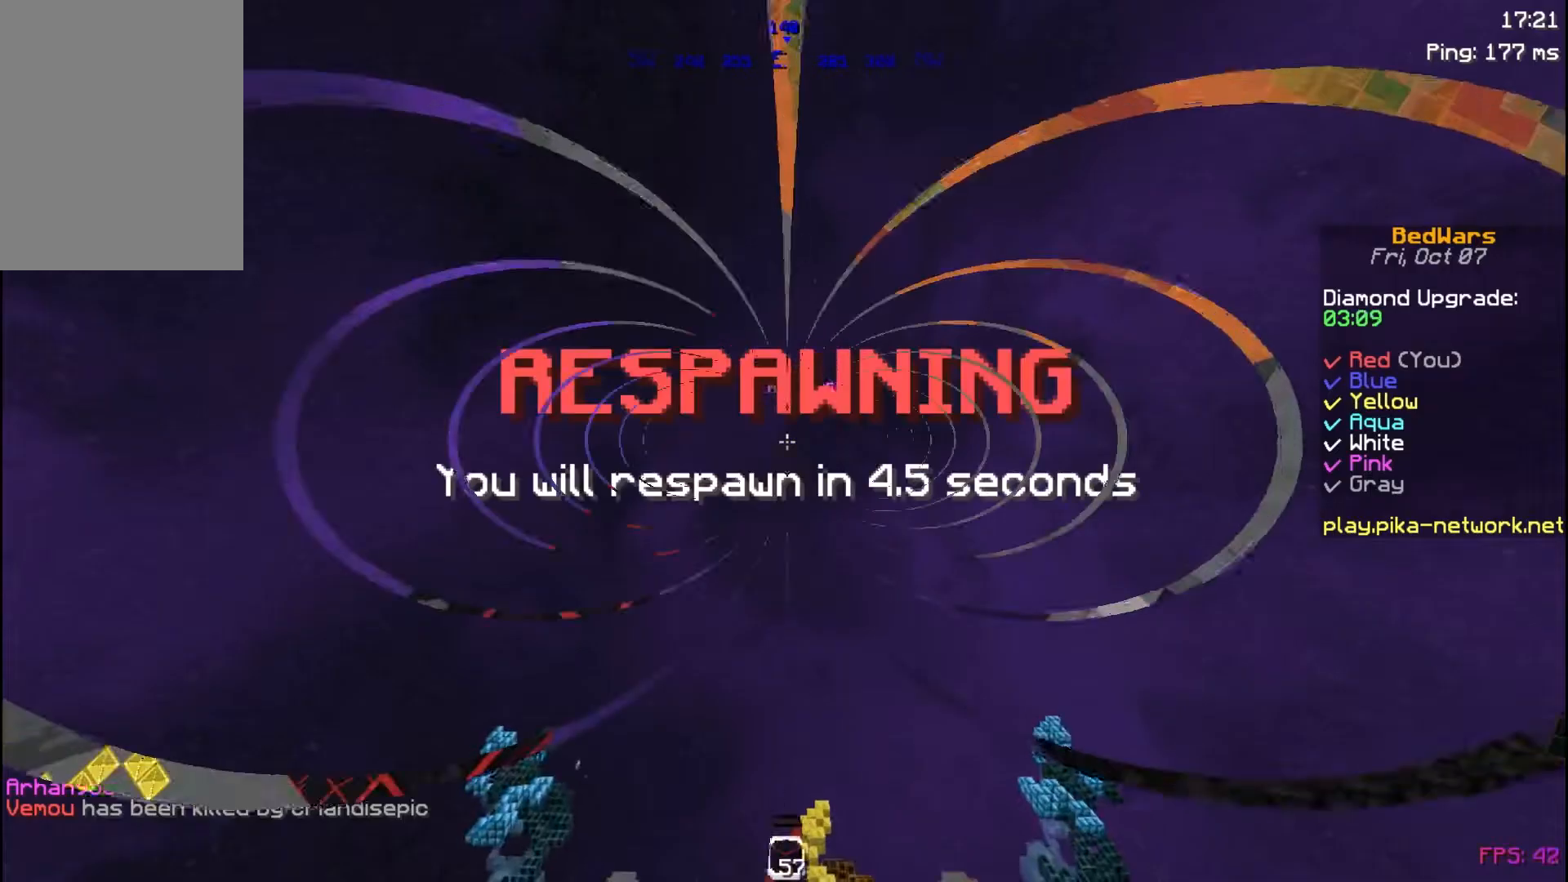
{"keys": ["d", "s"], "mouse": [], "events": [[33, "a", "up"], [267, "mouse_right", "down"], [483, "mouse_right", "up"]]}
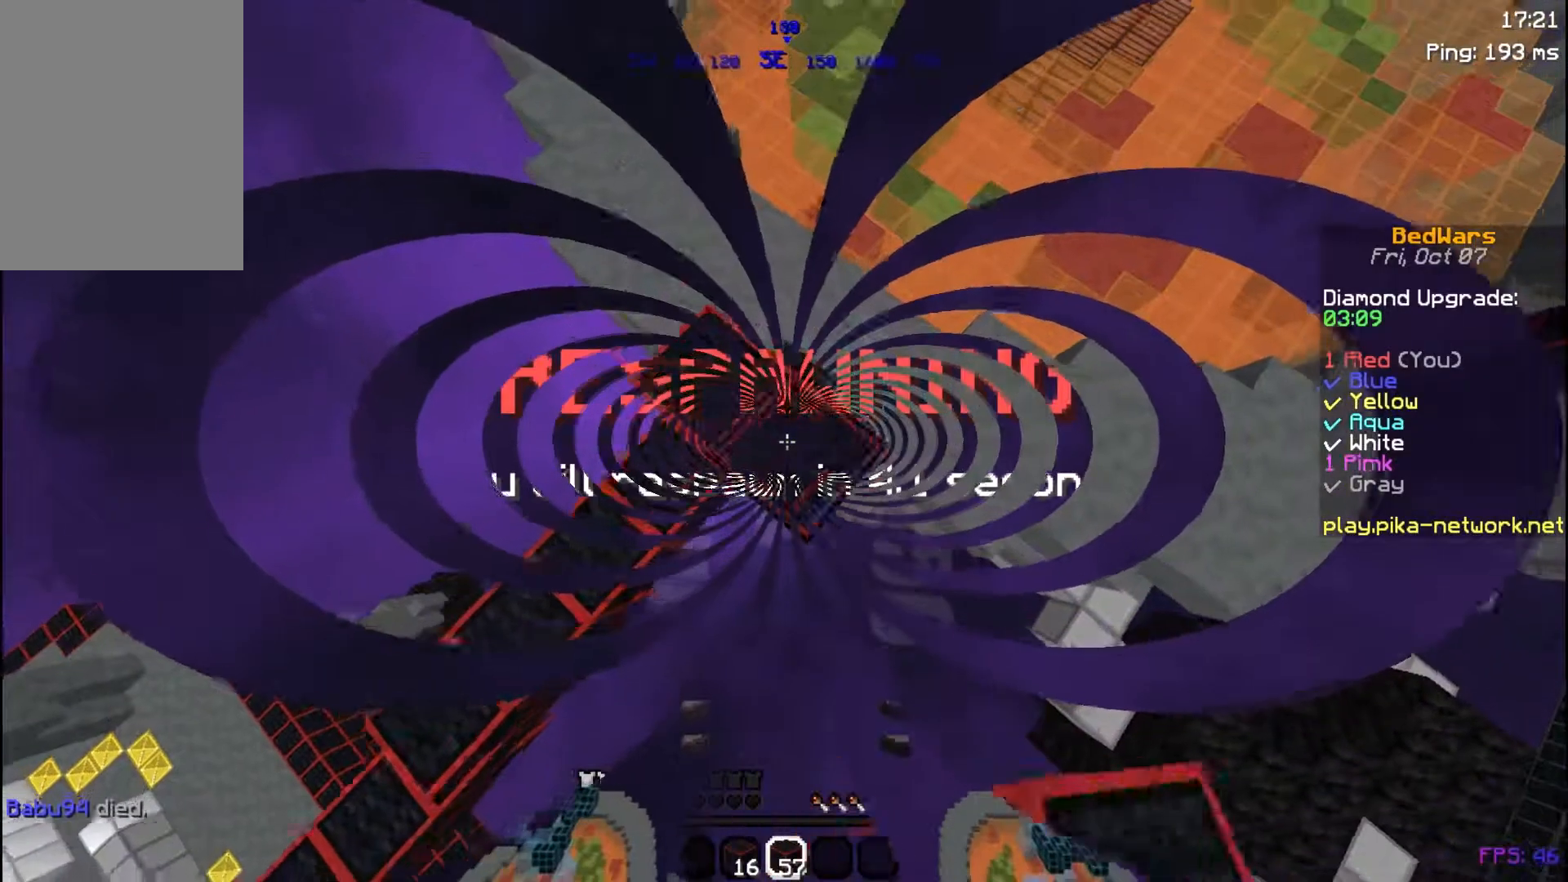
{"keys": ["d"], "mouse": [], "events": [[33, "mouse_right", "down"], [133, "mouse_right", "up"], [233, "mouse_right", "down"], [283, "space", "down"], [350, "mouse_right", "up"], [350, "space", "up"], [383, "mouse_right", "down"], [483, "mouse_right", "up"], [483, "s", "up"]]}
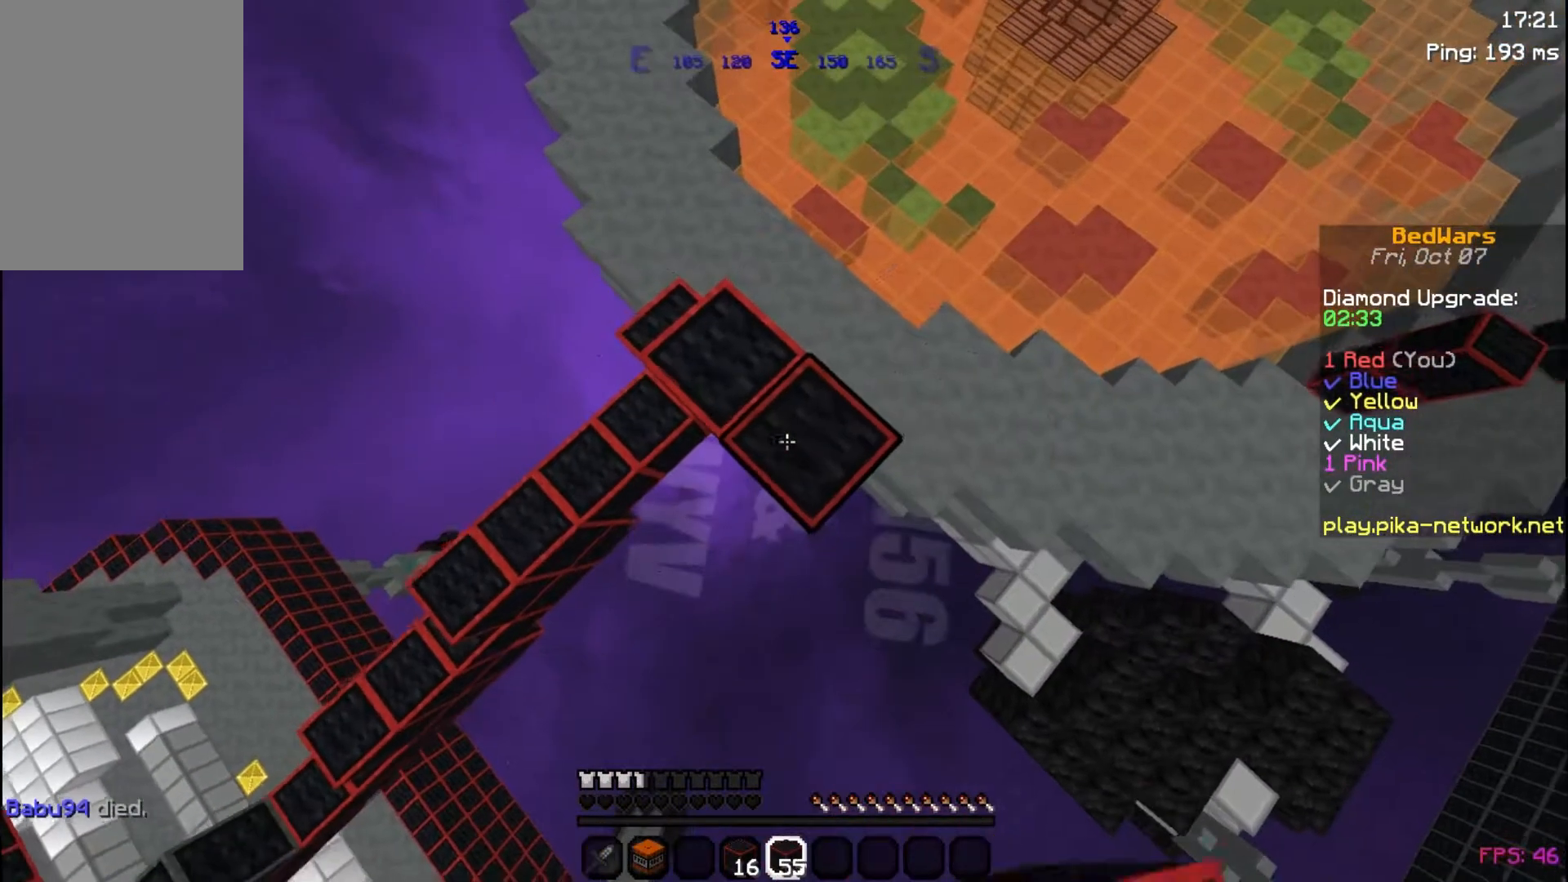
{"keys": ["d", "s", "space"], "mouse": ["right"], "events": [[83, "mouse_right", "down"], [83, "s", "down"], [183, "mouse_right", "up"], [433, "mouse_right", "down"], [433, "space", "down"]]}
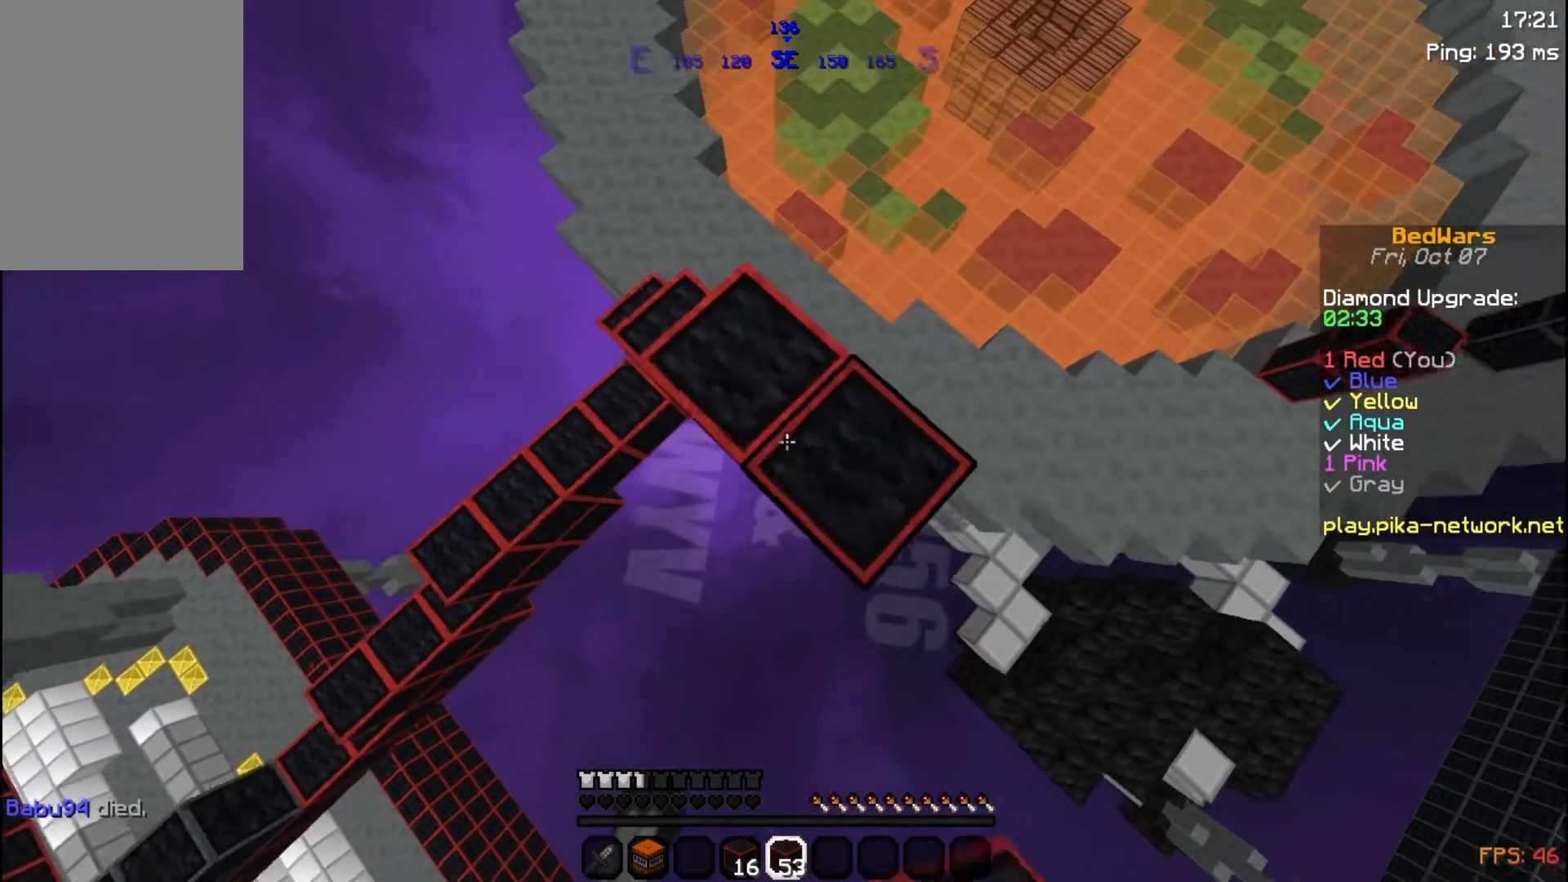
{"keys": ["d", "s", "space"], "mouse": ["right"], "events": [[33, "mouse_right", "up"], [33, "space", "up"], [67, "mouse_right", "down"], [183, "mouse_right", "up"], [483, "mouse_right", "down"], [483, "space", "down"]]}
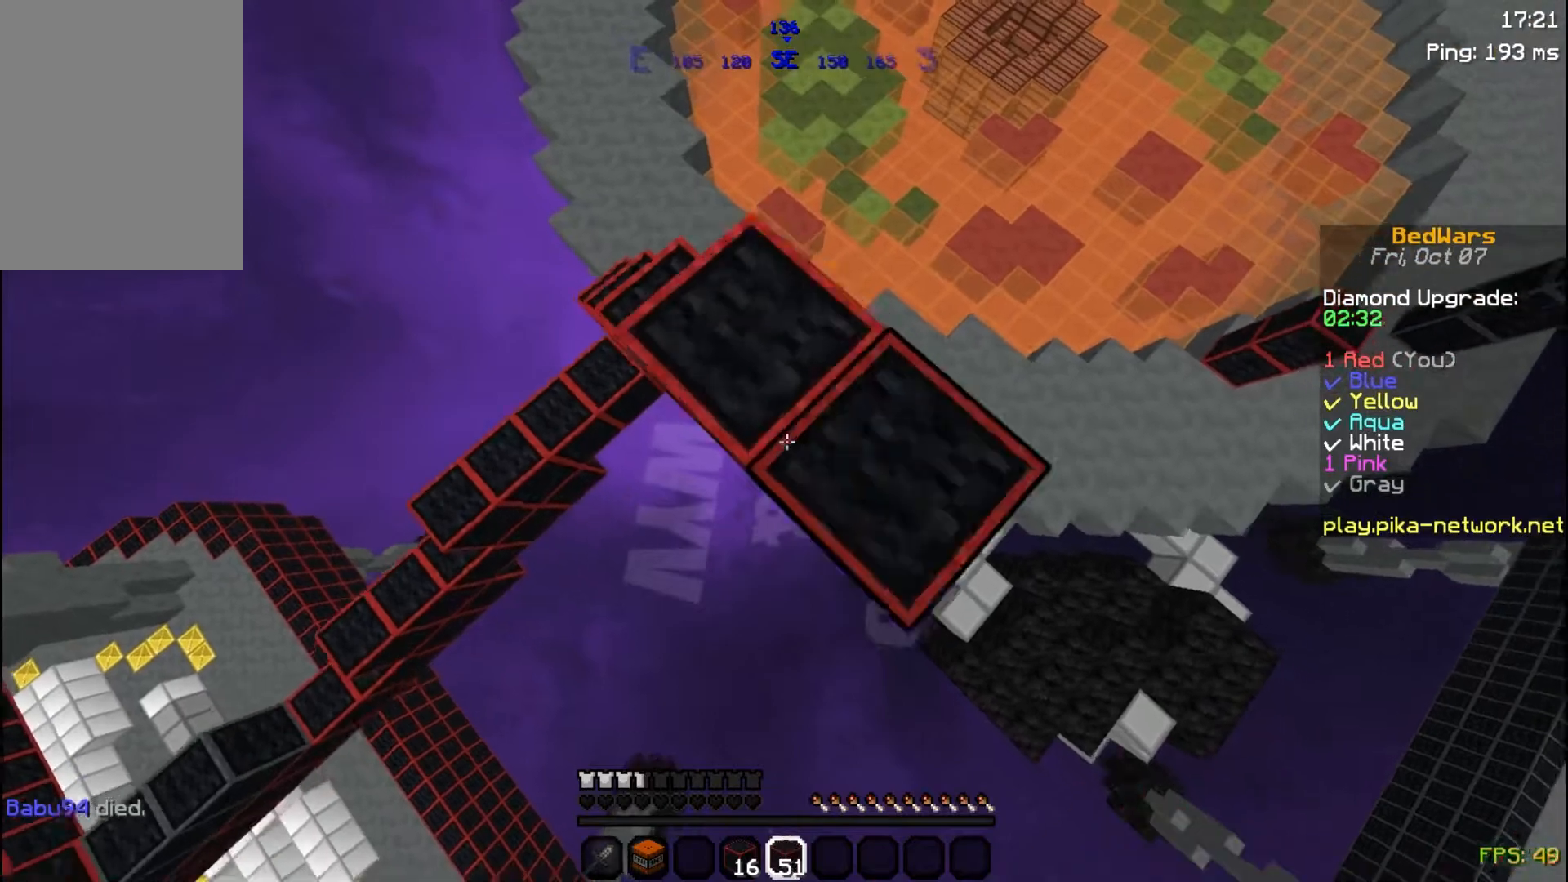
{"keys": ["d", "s"], "mouse": [], "events": [[83, "mouse_right", "up"], [133, "space", "up"], [183, "mouse_right", "down"], [283, "mouse_right", "up"], [333, "s", "up"], [483, "s", "down"]]}
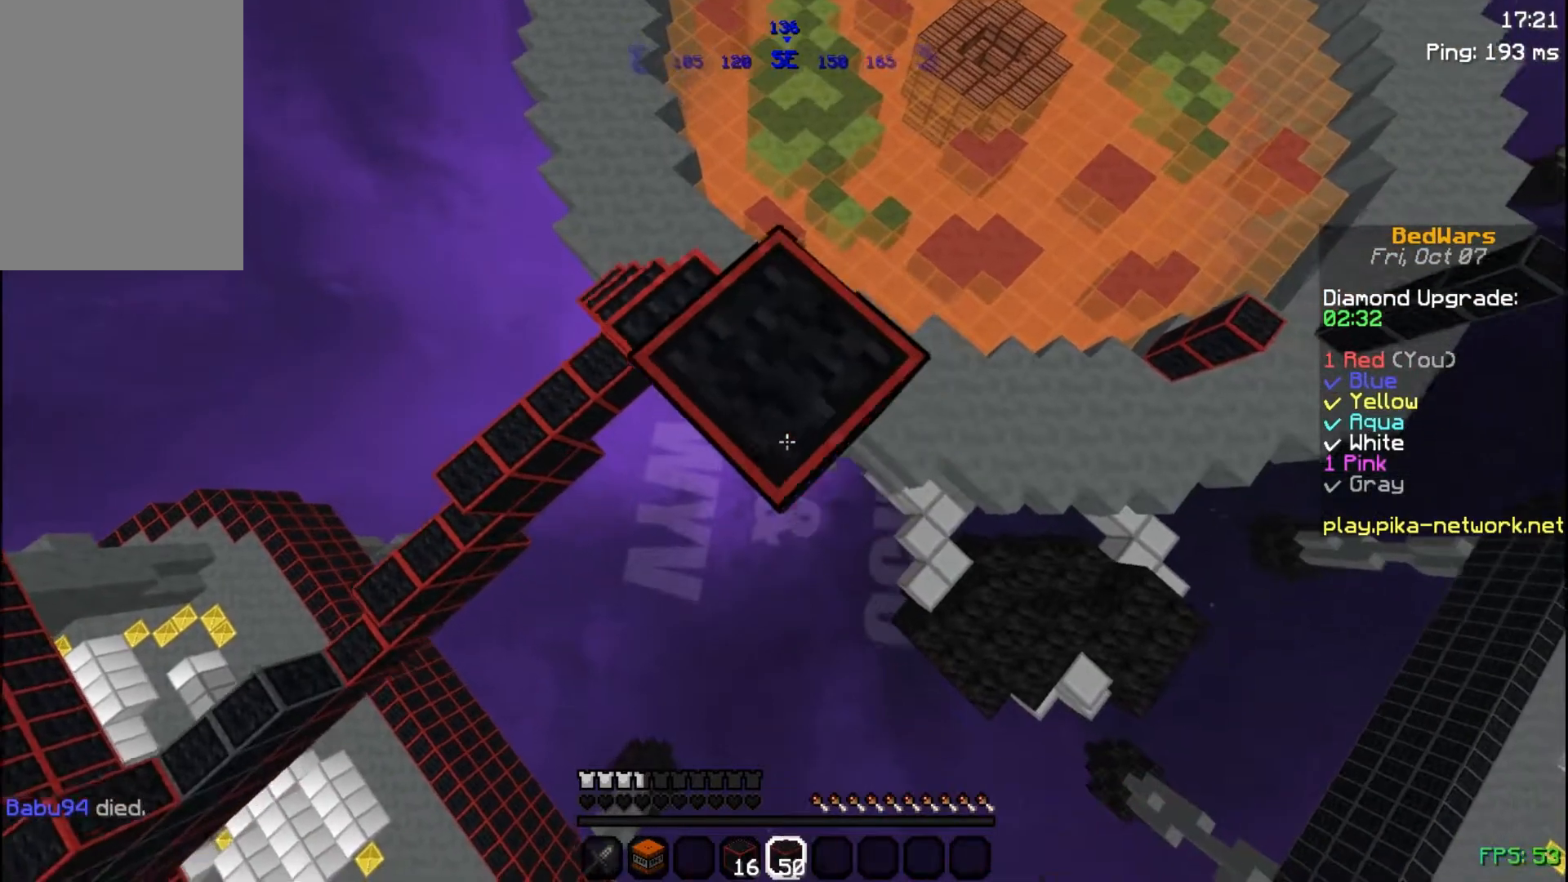
{"keys": ["d", "s"], "mouse": ["right"], "events": [[183, "mouse_right", "down"], [183, "space", "down"], [283, "mouse_right", "up"], [333, "mouse_right", "down"], [333, "space", "up"]]}
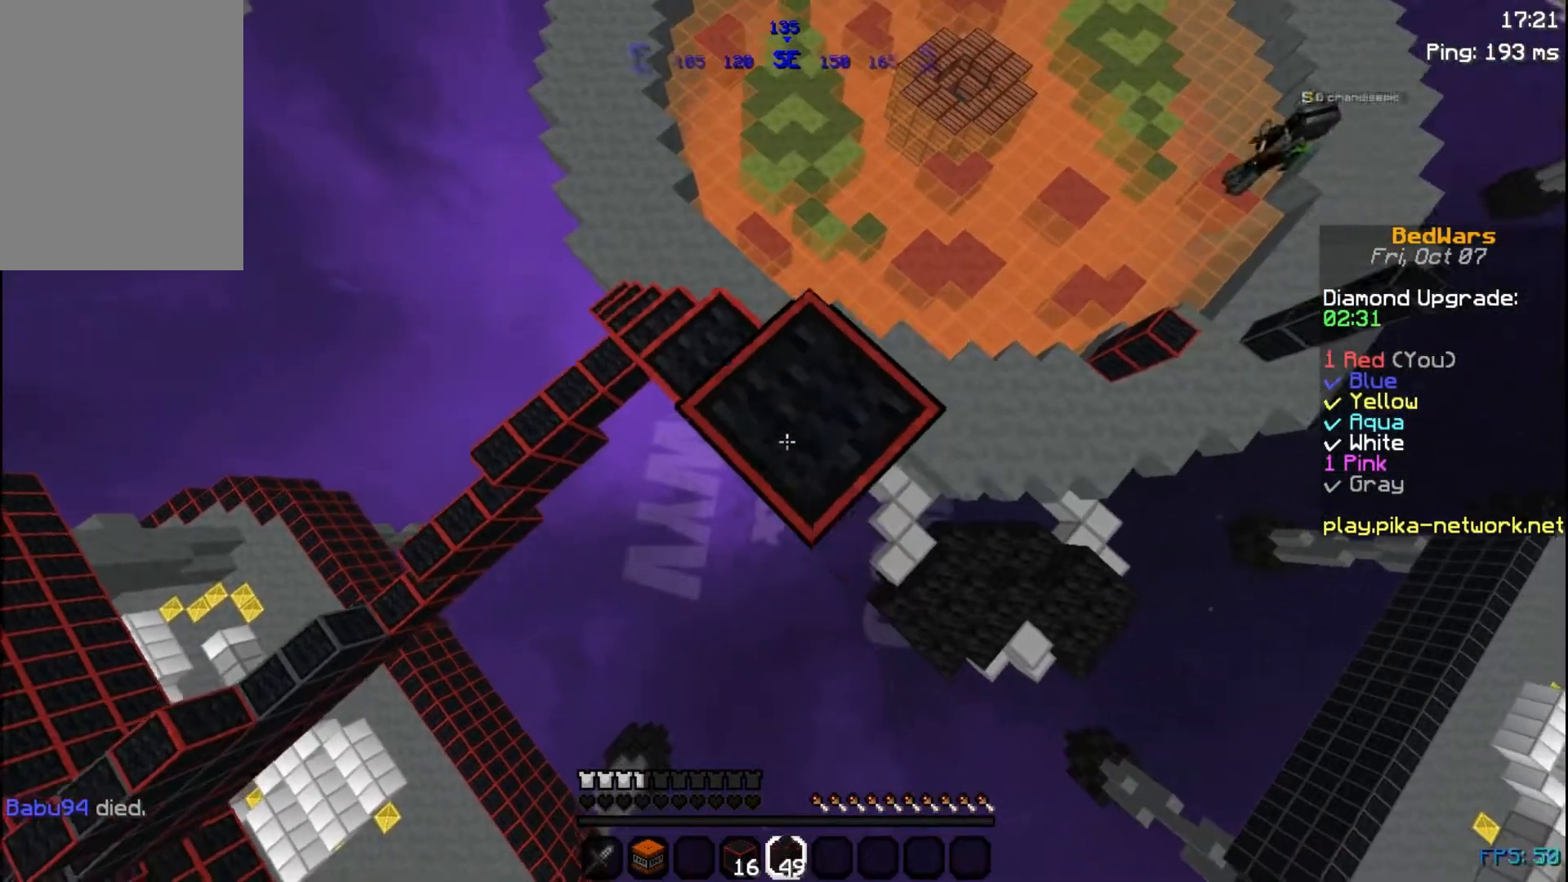
{"keys": ["d", "s"], "mouse": ["right"], "events": [[133, "mouse_right", "up"], [300, "mouse_right", "down"], [300, "space", "down"], [383, "mouse_right", "up"], [450, "mouse_right", "down"], [450, "space", "up"]]}
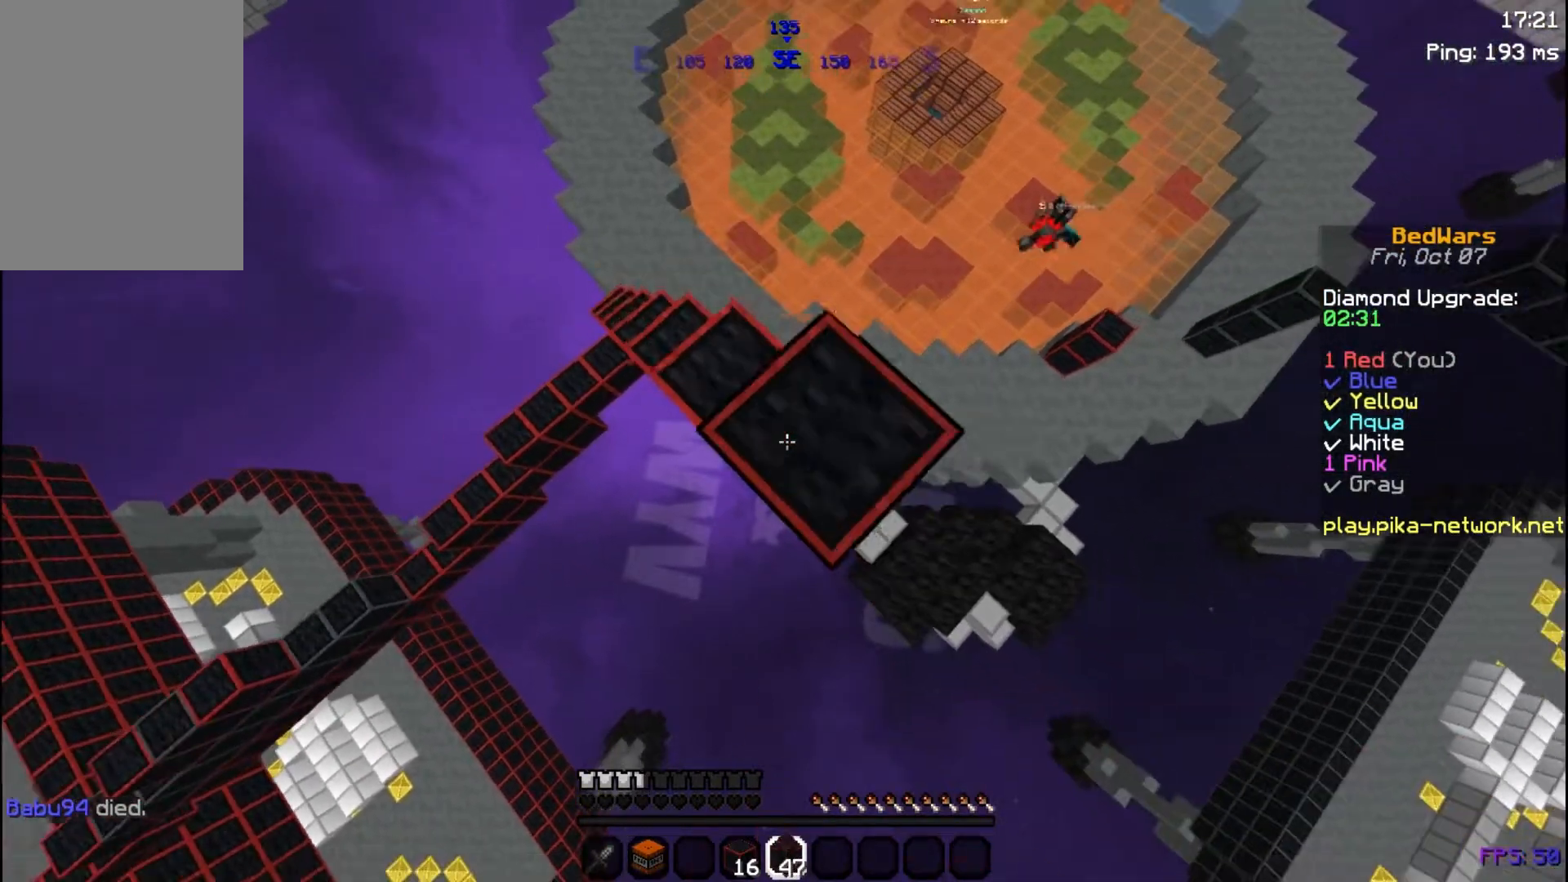
{"keys": ["d"], "mouse": [], "events": [[83, "mouse_right", "up"], [117, "mouse_right", "down"], [217, "mouse_right", "up"], [383, "mouse_right", "down"], [433, "s", "up"], [483, "mouse_right", "up"]]}
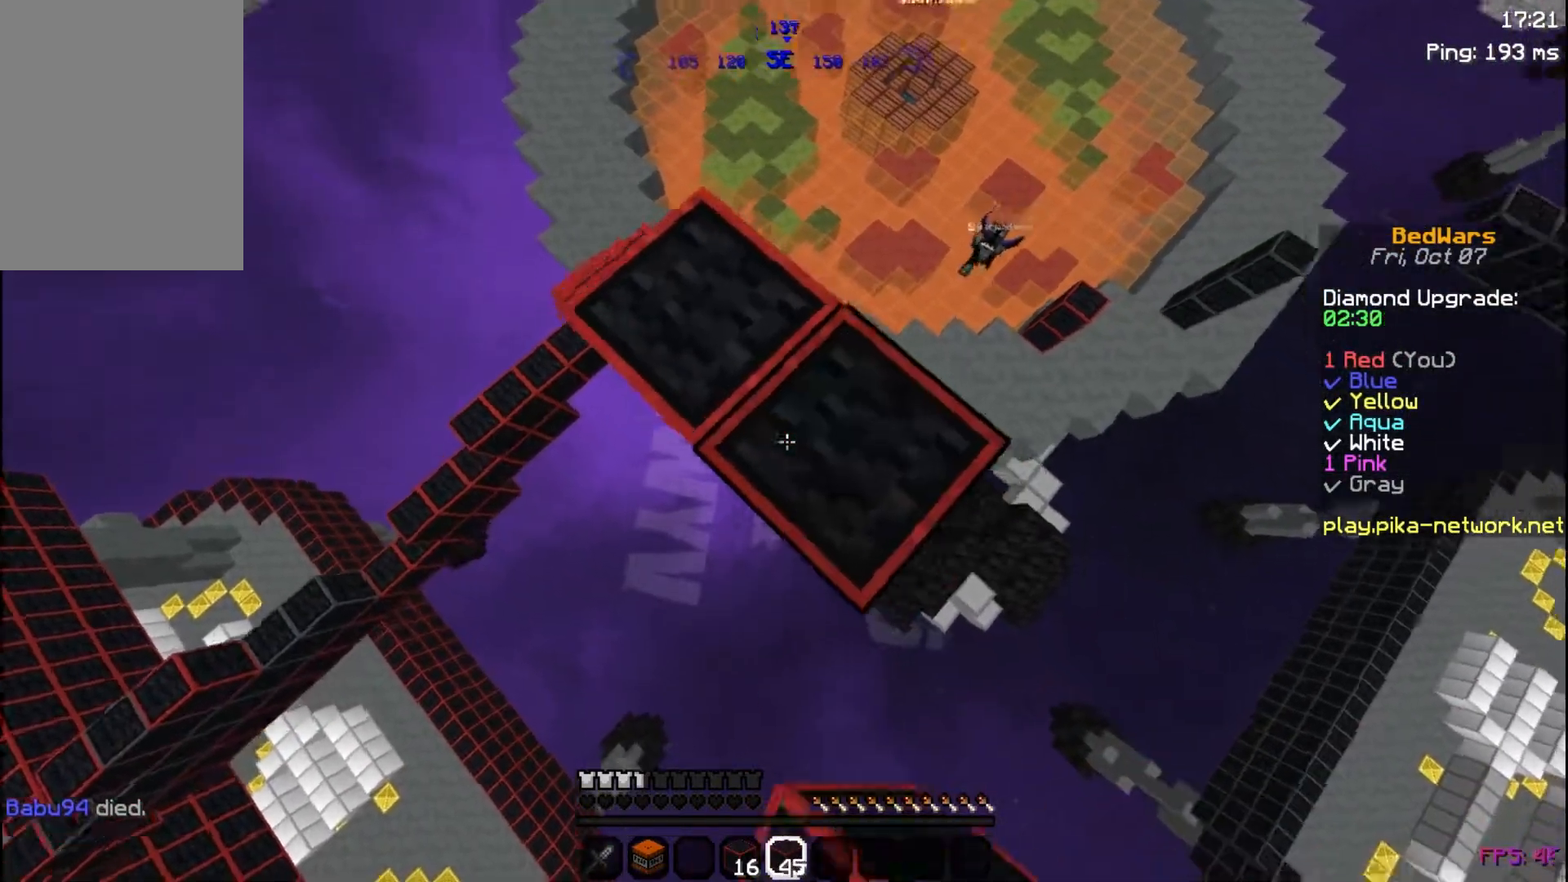
{"keys": [], "mouse": [], "events": [[83, "d", "up"], [200, "a", "down"], [283, "a", "up"]]}
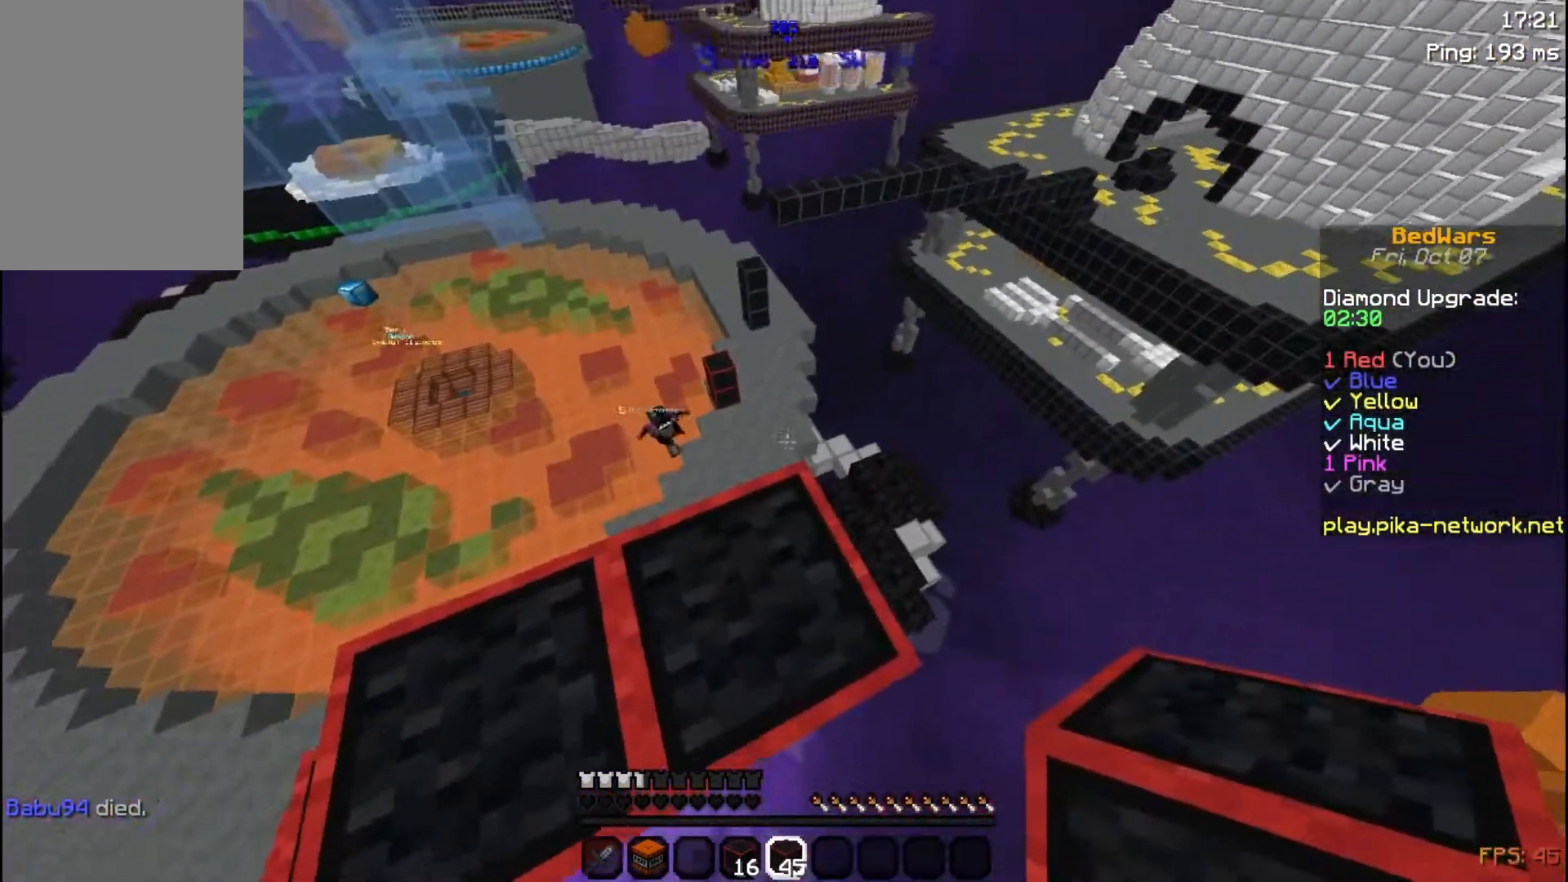
{"keys": ["w"], "mouse": [], "events": [[483, "w", "down"]]}
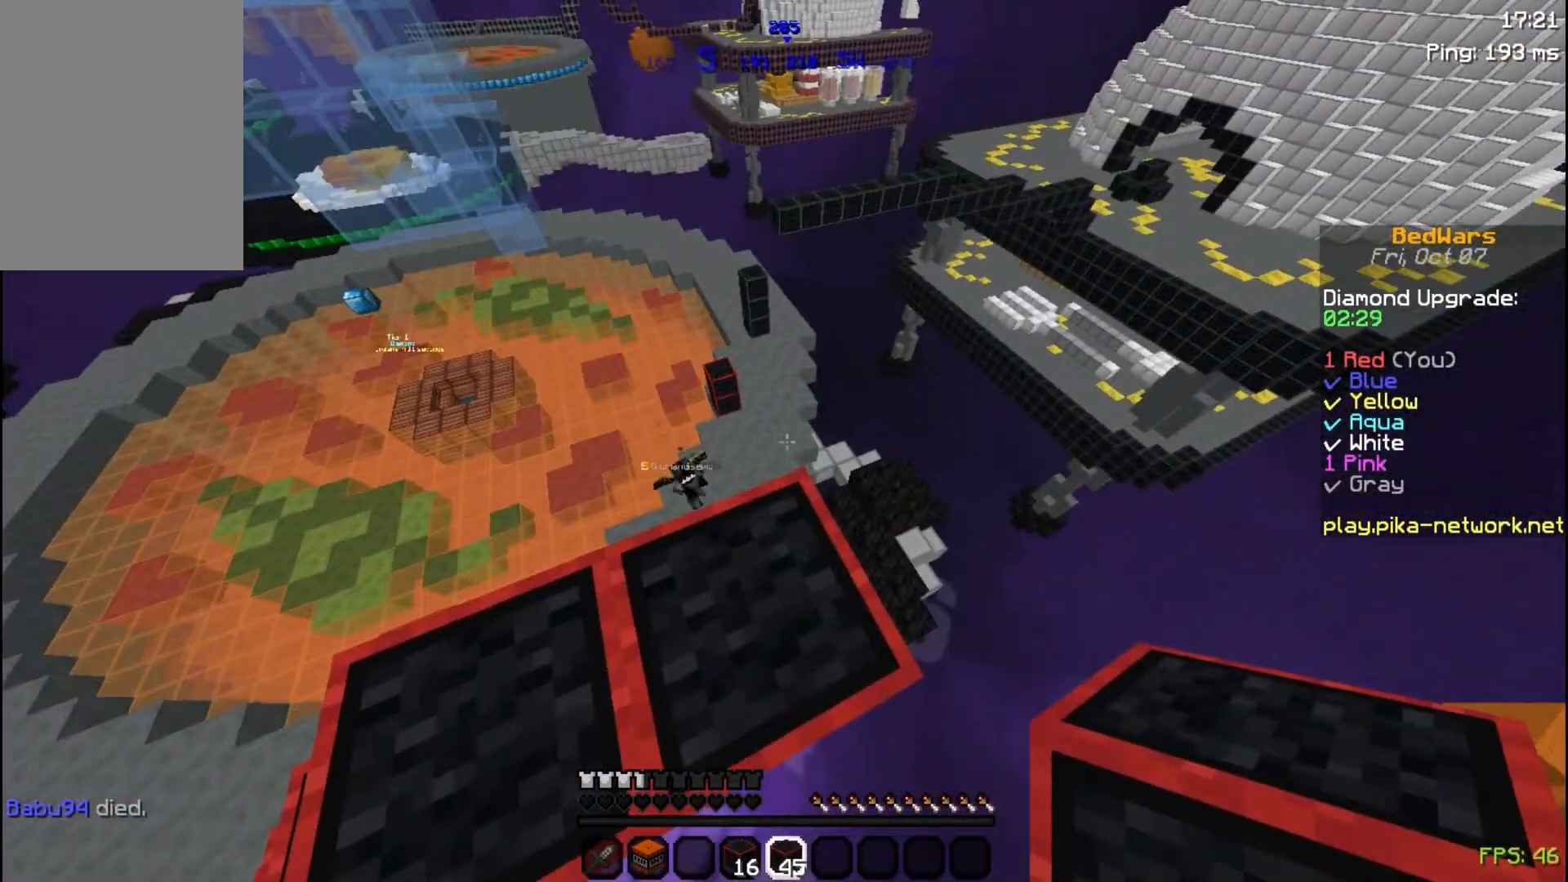
{"keys": ["d"], "mouse": [], "events": [[33, "mouse_left", "down"], [183, "d", "down"], [183, "mouse_left", "up"], [383, "w", "up"]]}
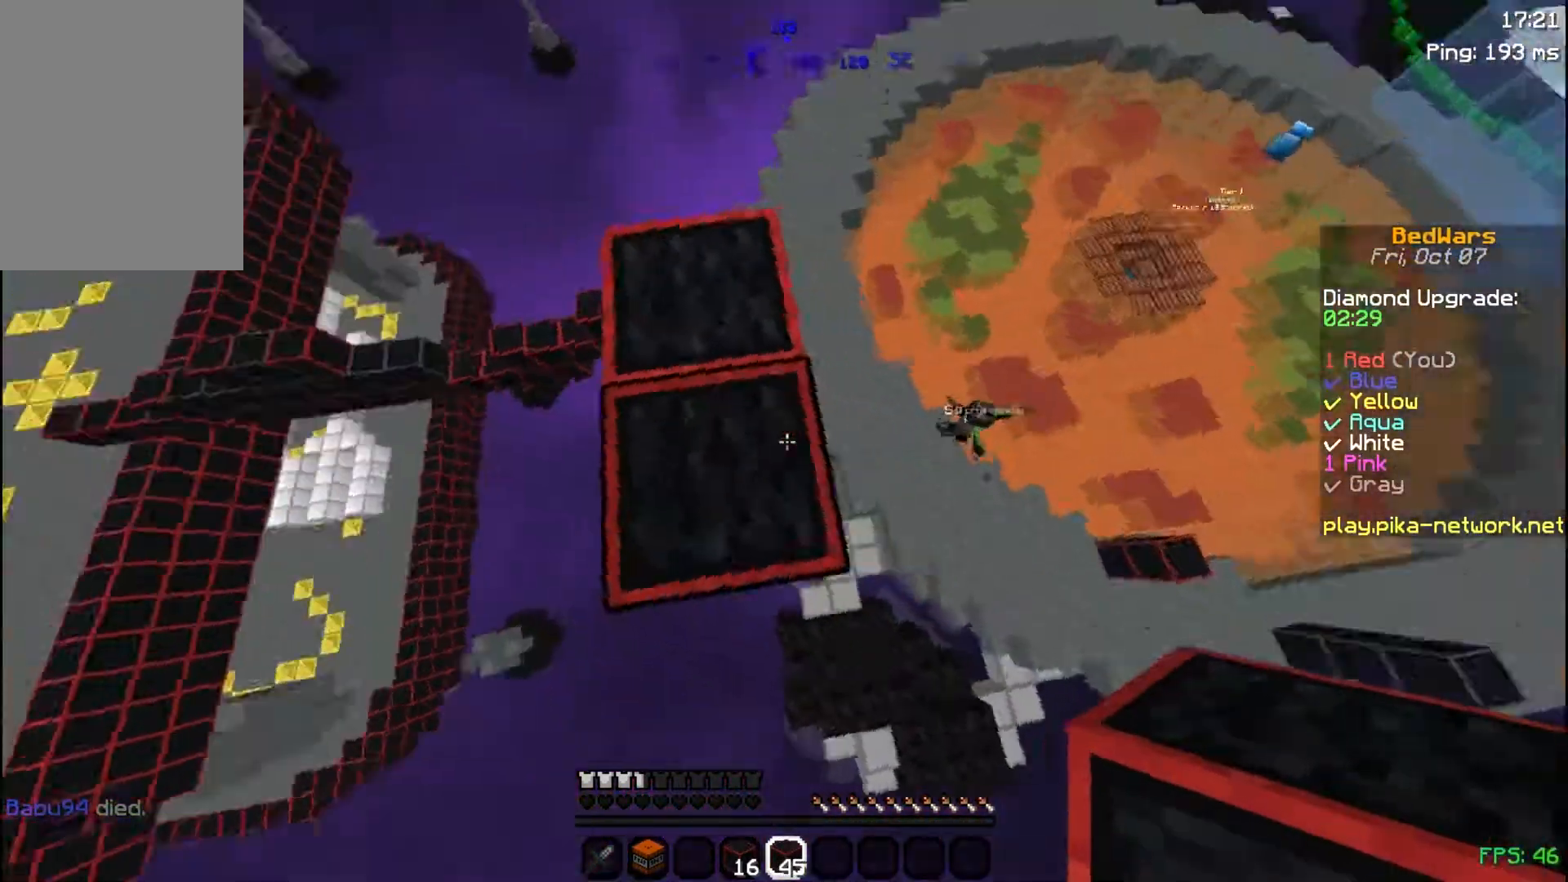
{"keys": ["s"], "mouse": [], "events": [[67, "s", "down"], [283, "d", "up"]]}
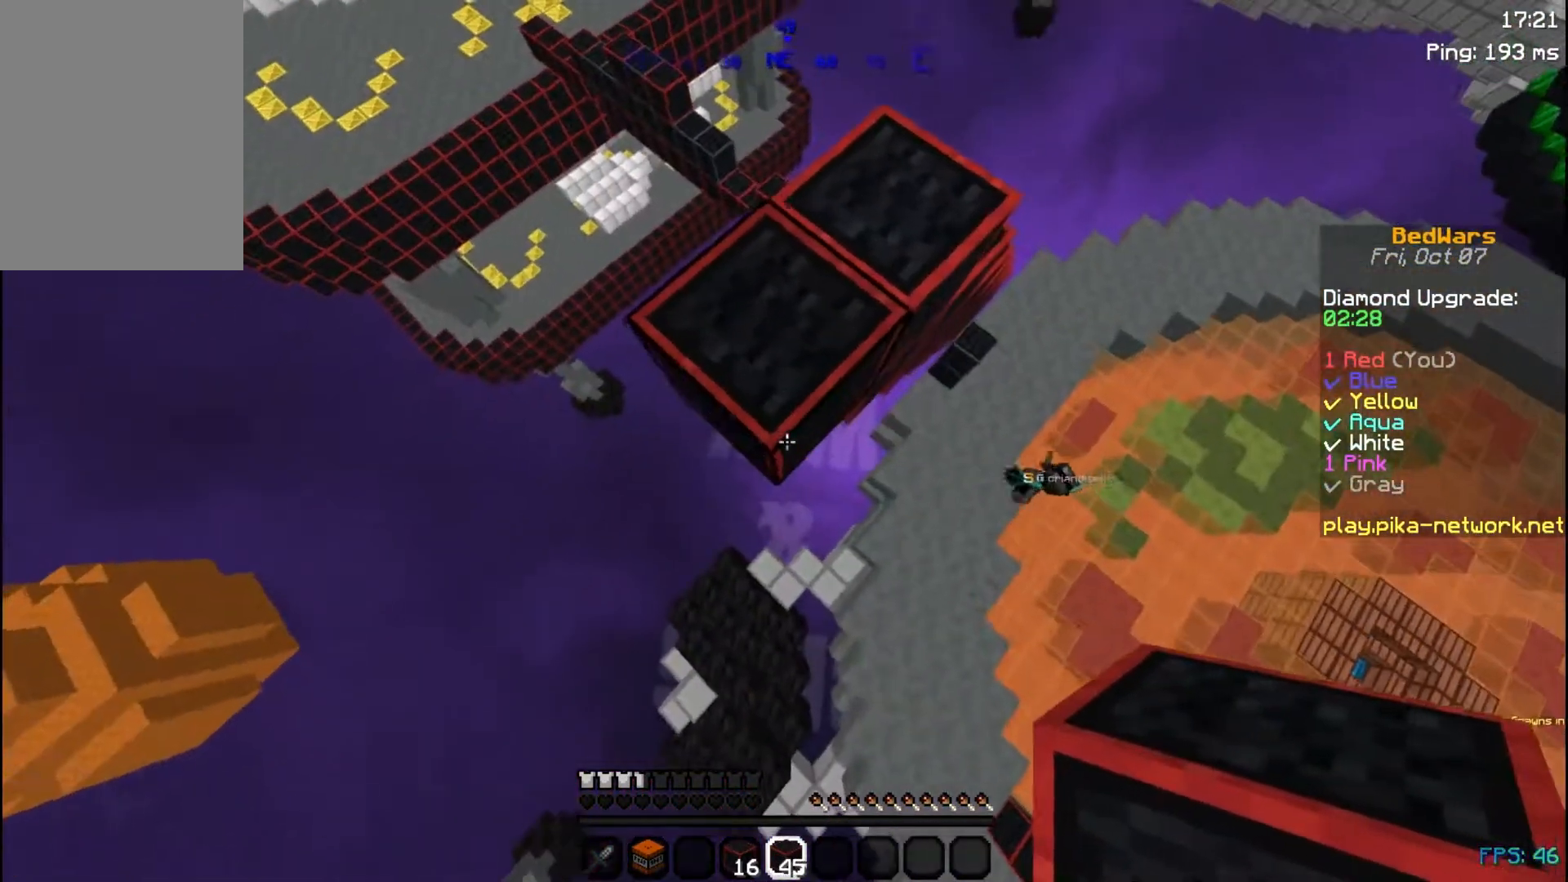
{"keys": ["s"], "mouse": [], "events": [[33, "mouse_right", "down"], [117, "mouse_right", "up"], [233, "mouse_right", "down"], [333, "mouse_right", "up"]]}
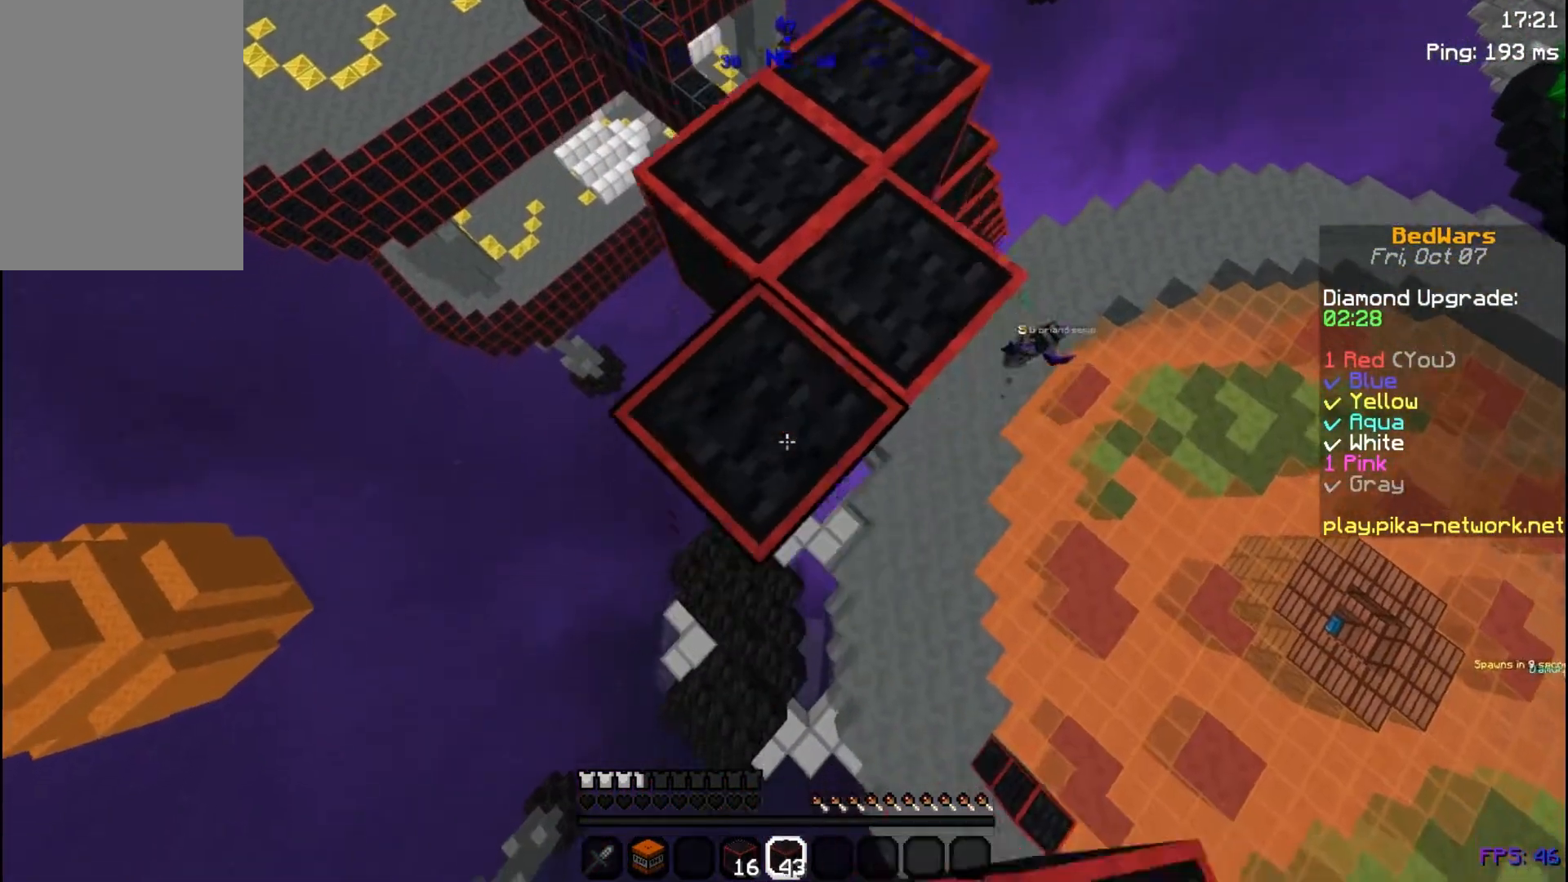
{"keys": ["s"], "mouse": ["right"], "events": [[317, "mouse_right", "down"], [417, "mouse_right", "up"], [483, "mouse_right", "down"]]}
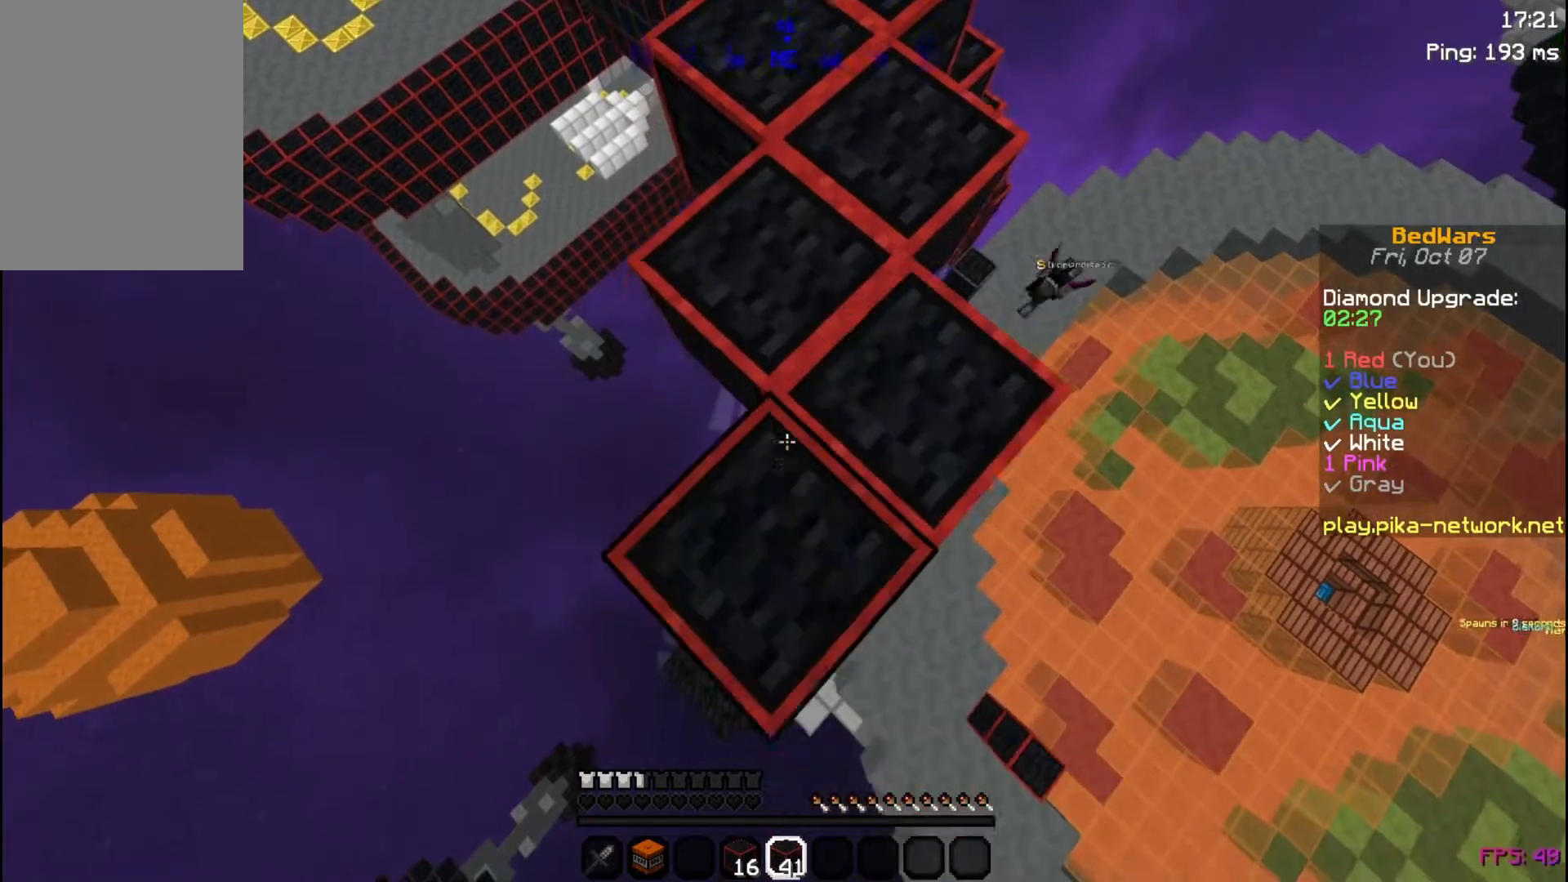
{"keys": ["s"], "mouse": [], "events": [[83, "mouse_right", "up"]]}
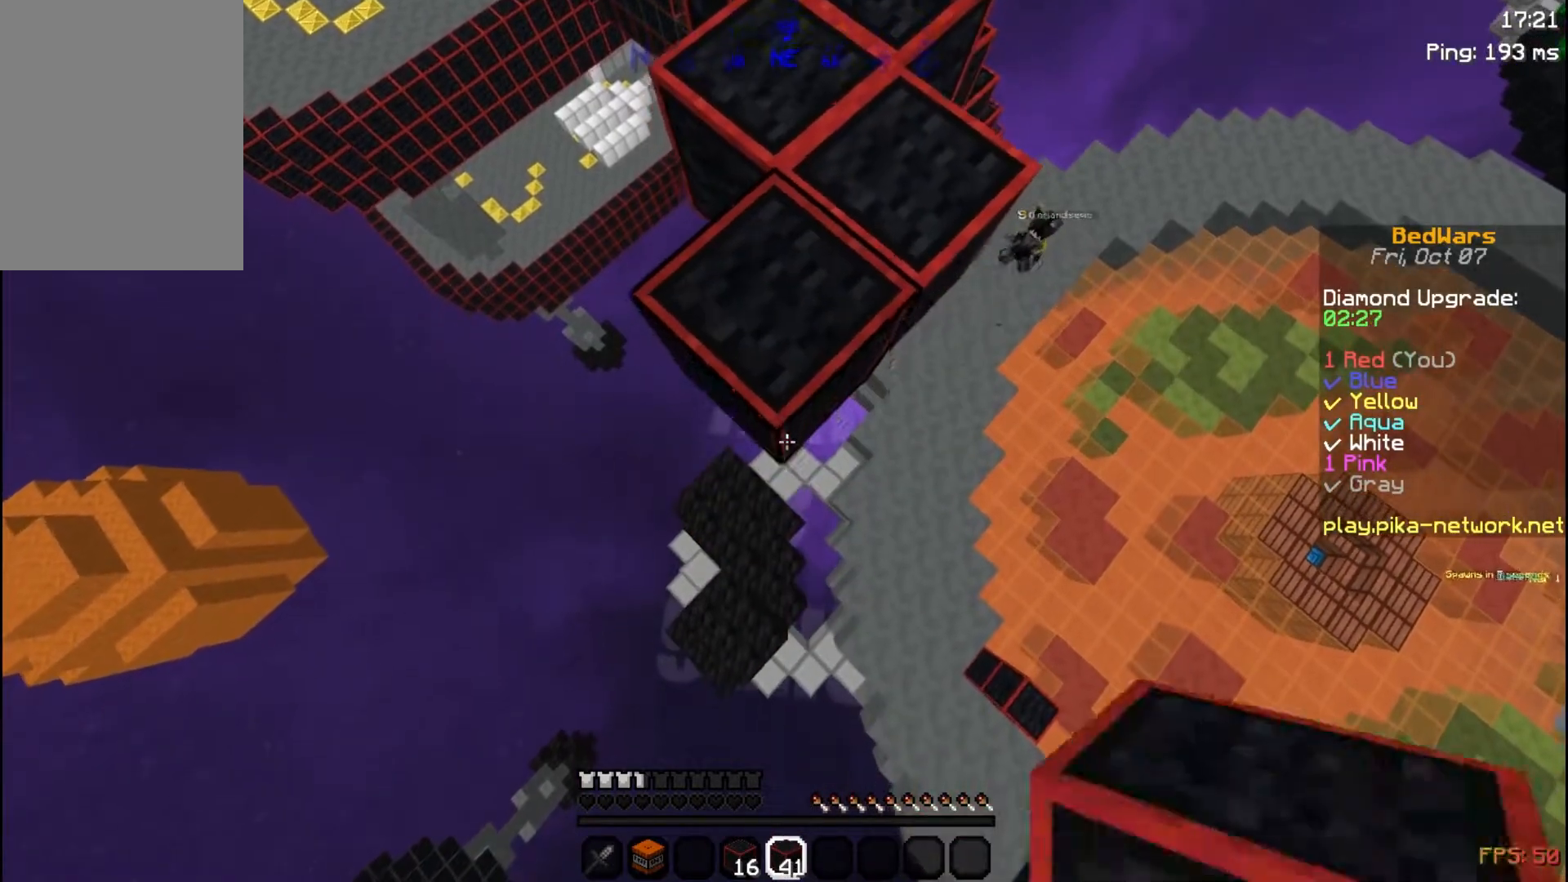
{"keys": ["s"], "mouse": [], "events": [[33, "mouse_right", "down"], [133, "mouse_right", "up"], [183, "mouse_right", "down"], [283, "mouse_right", "up"]]}
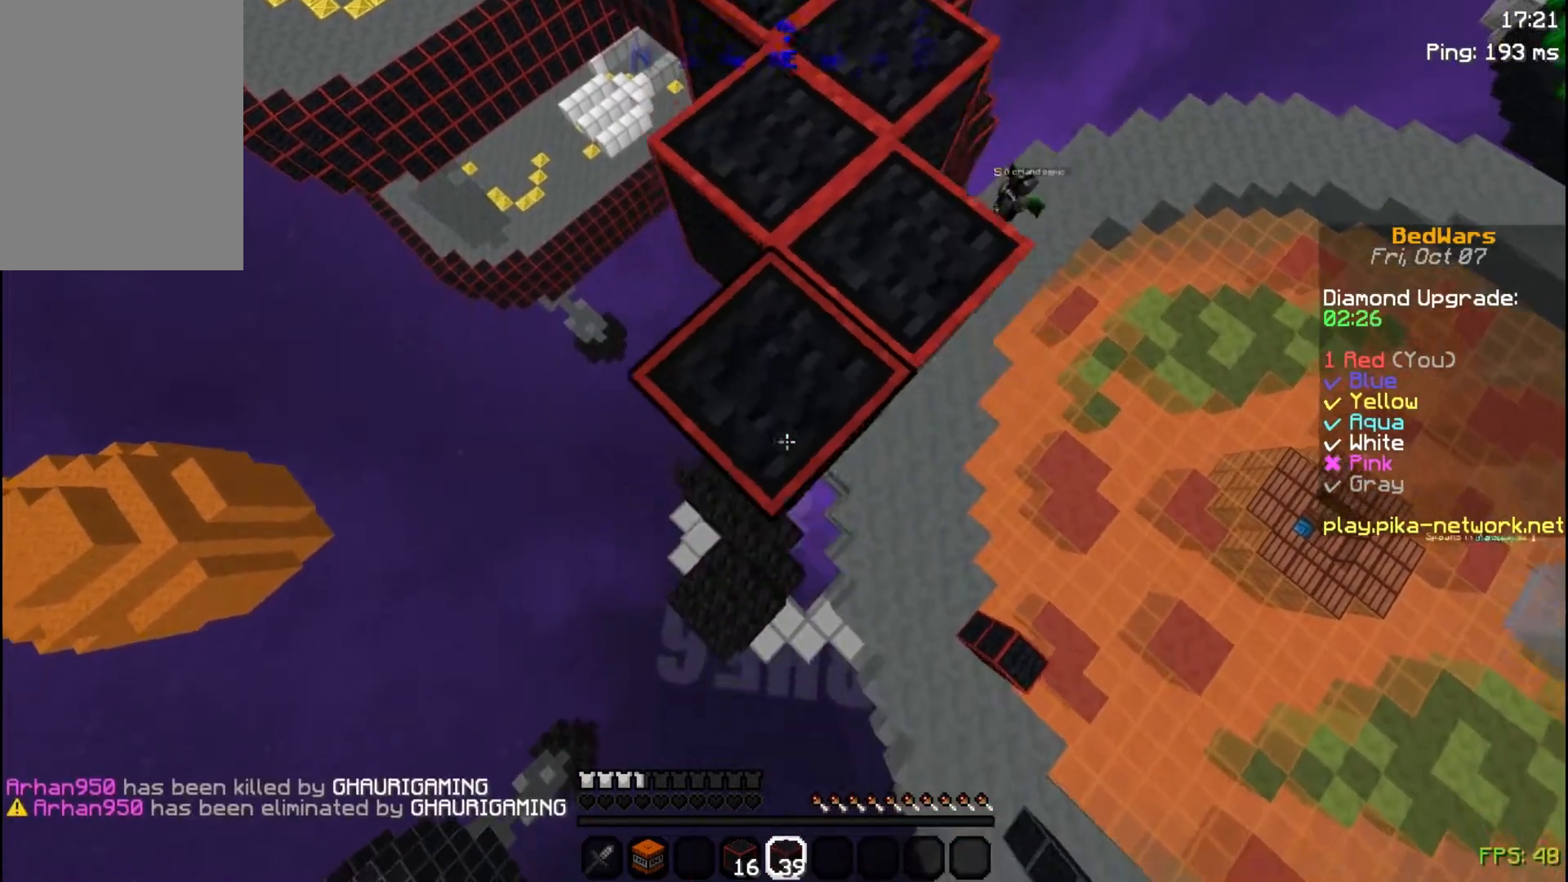
{"keys": ["s"], "mouse": ["right"], "events": [[100, "d", "down"], [233, "d", "up"], [233, "mouse_right", "down"], [333, "mouse_right", "up"], [433, "mouse_right", "down"]]}
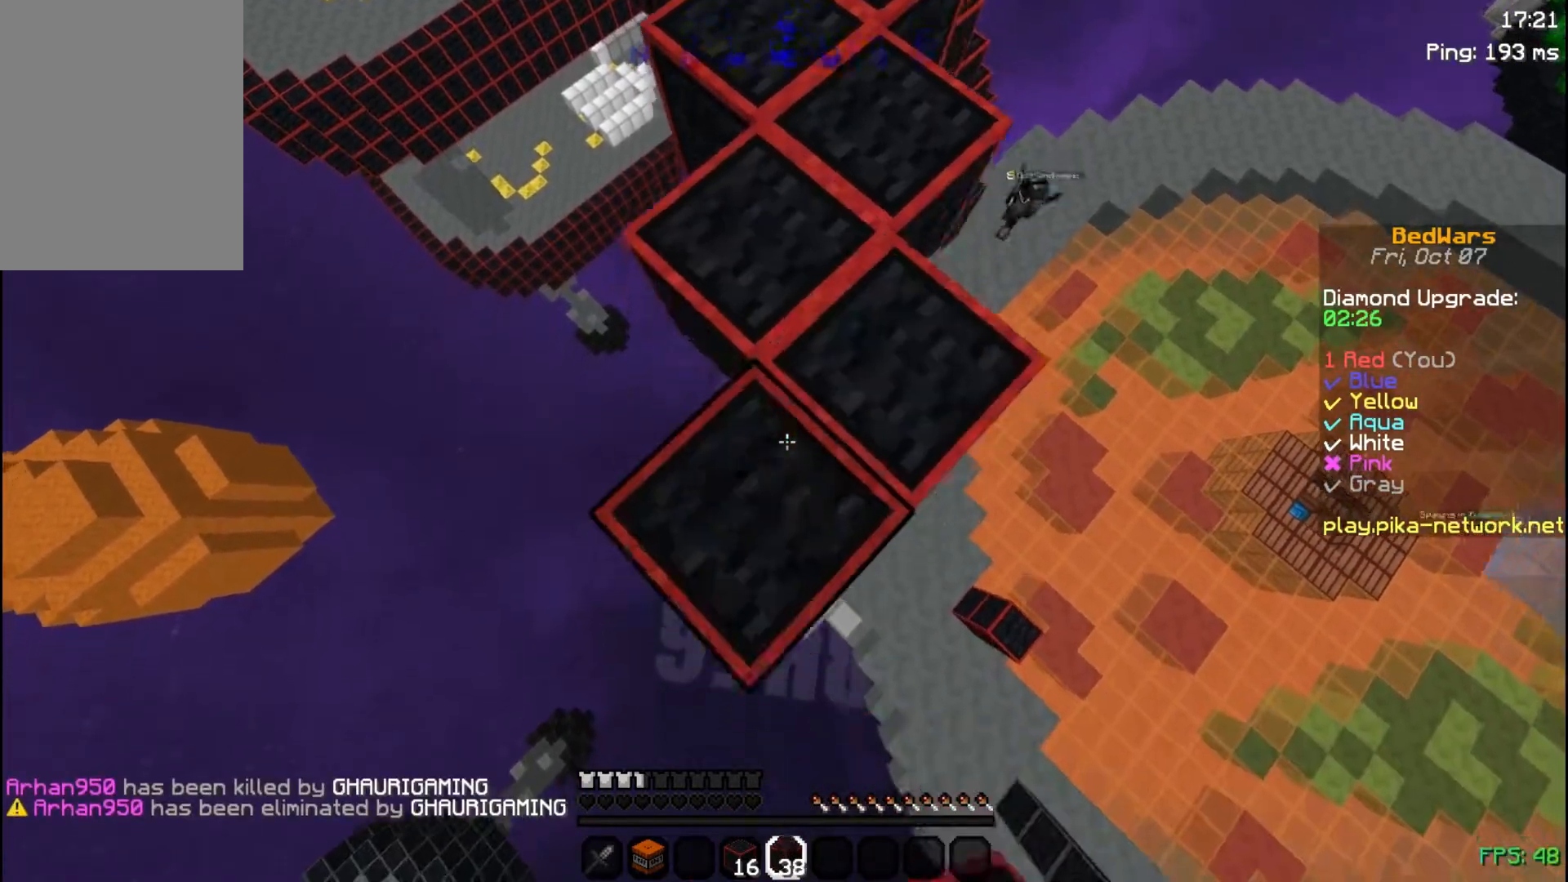
{"keys": ["s"], "mouse": ["right"], "events": [[33, "mouse_right", "up"], [383, "mouse_right", "down"]]}
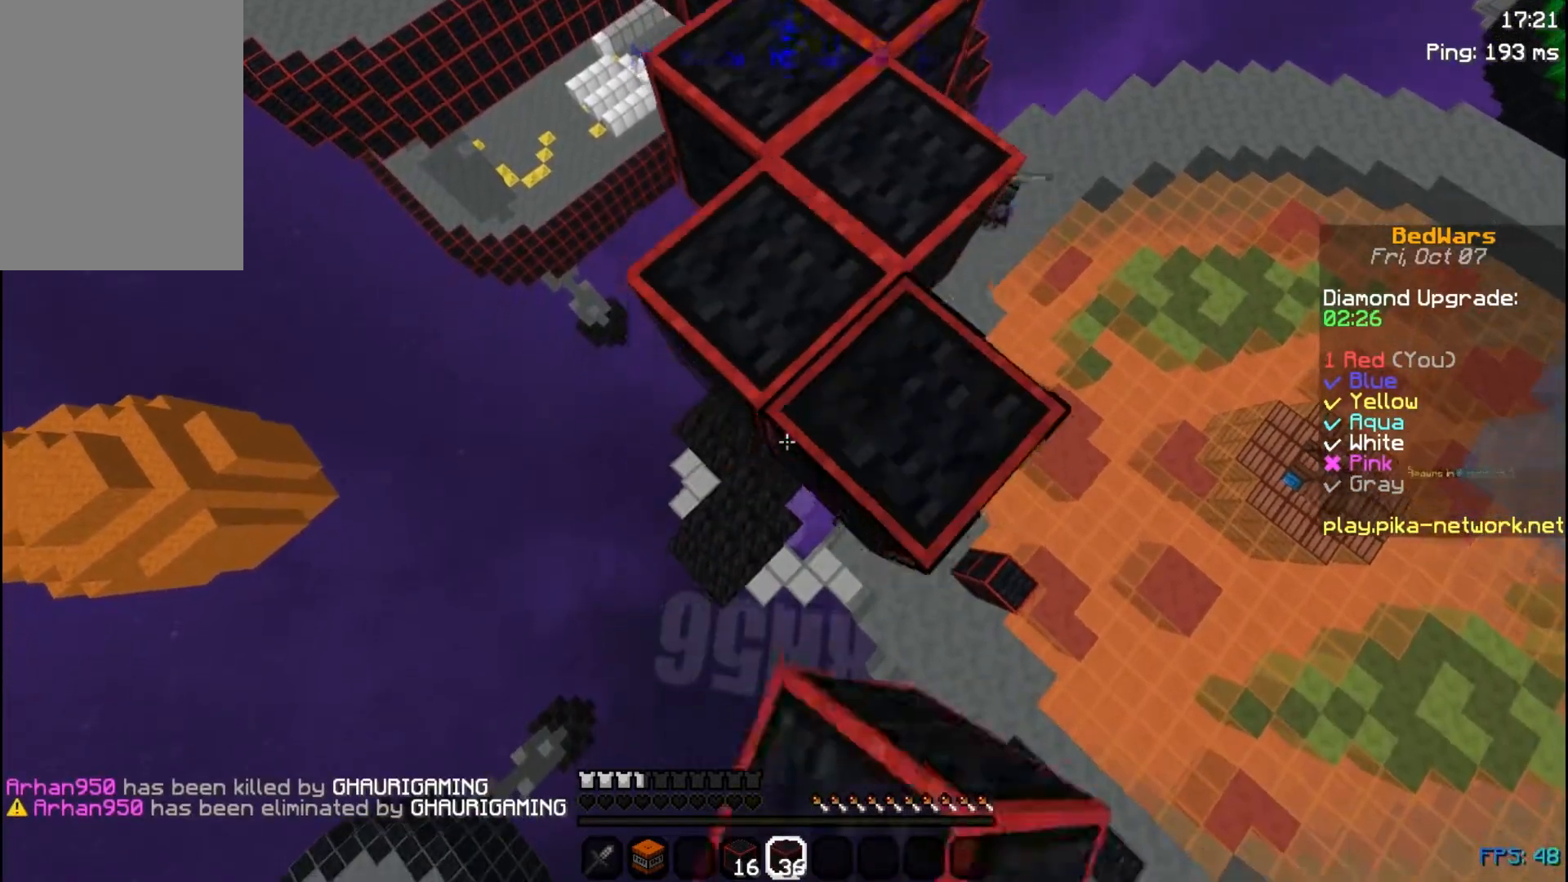
{"keys": ["s"], "mouse": [], "events": [[183, "mouse_right", "up"]]}
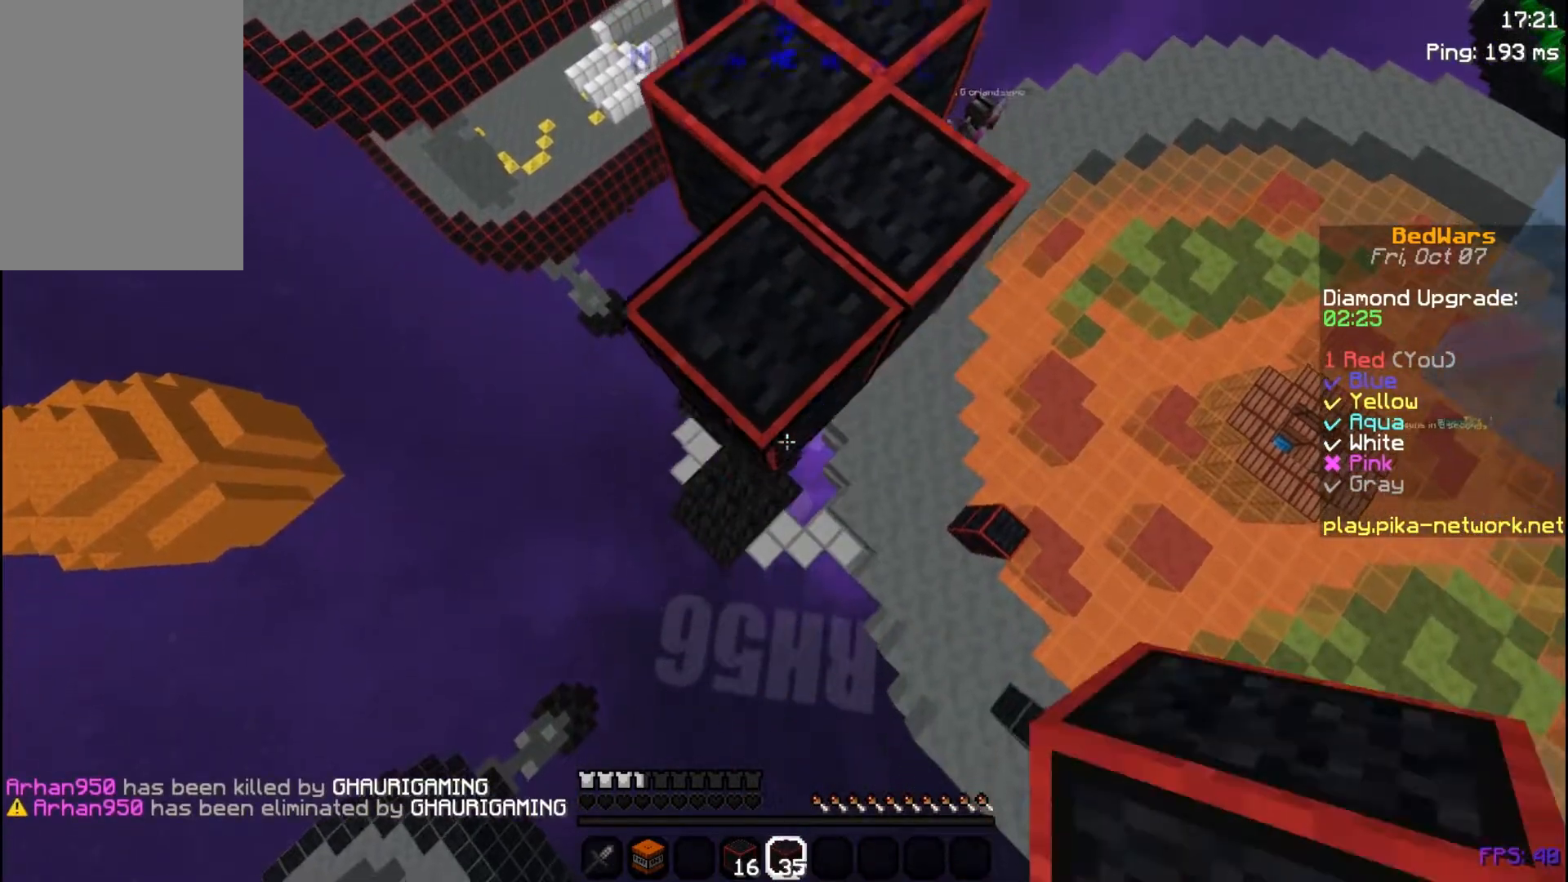
{"keys": ["s"], "mouse": [], "events": [[133, "mouse_right", "down"], [200, "mouse_right", "up"], [283, "mouse_right", "down"], [383, "mouse_right", "up"]]}
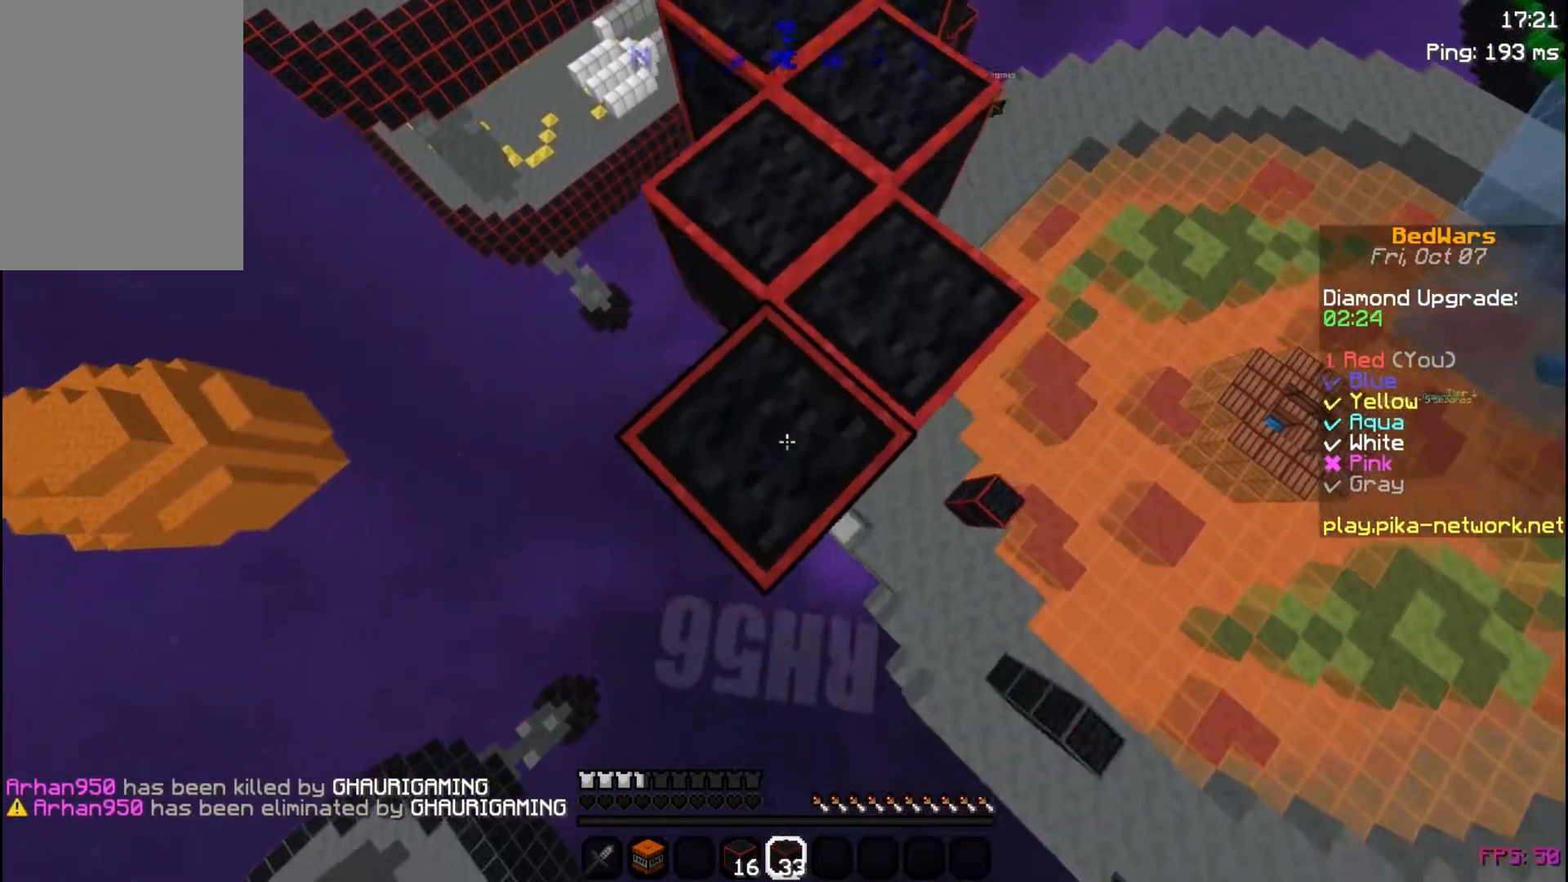
{"keys": ["s"], "mouse": ["right"], "events": [[333, "mouse_right", "down"], [433, "mouse_right", "up"], [483, "mouse_right", "down"]]}
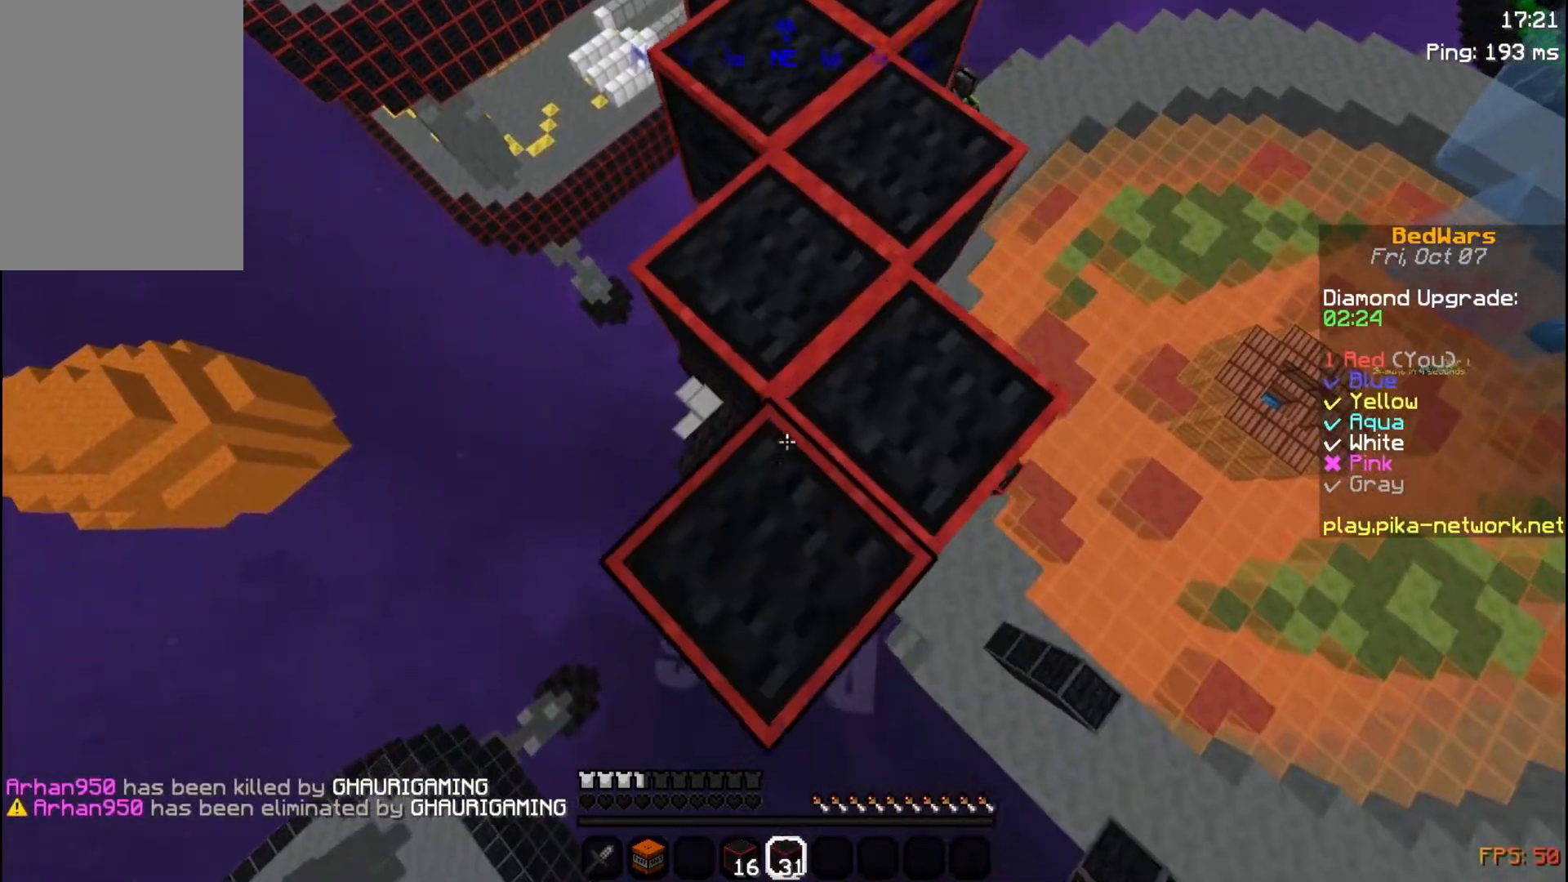
{"keys": ["s"], "mouse": [], "events": [[133, "mouse_right", "up"]]}
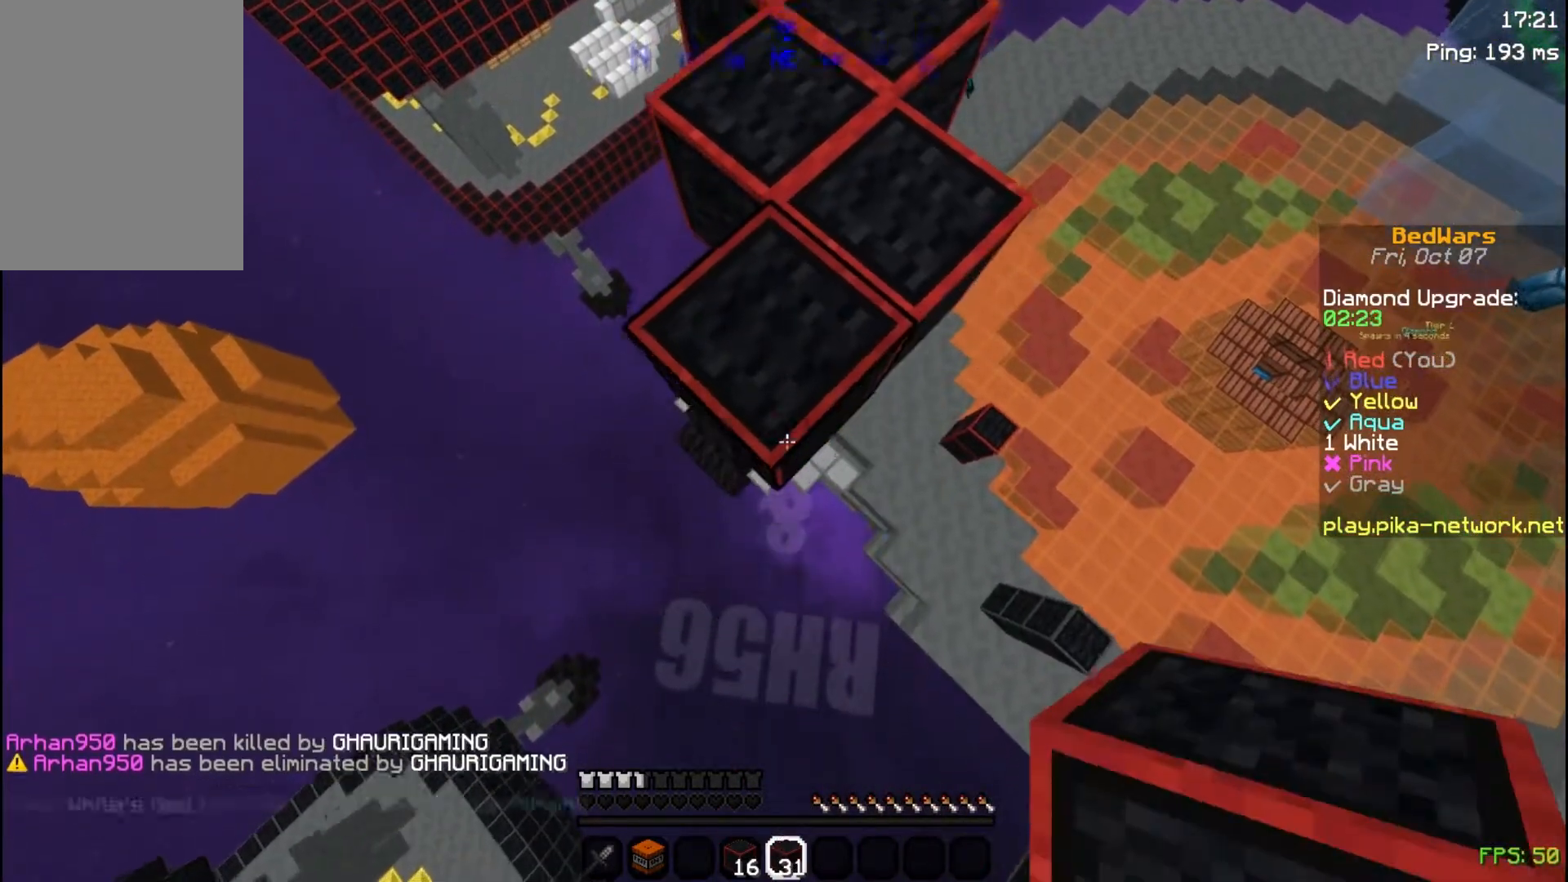
{"keys": ["a", "s"], "mouse": [], "events": [[117, "mouse_right", "down"], [233, "mouse_right", "up"], [283, "mouse_right", "down"], [450, "mouse_right", "up"], [483, "a", "down"]]}
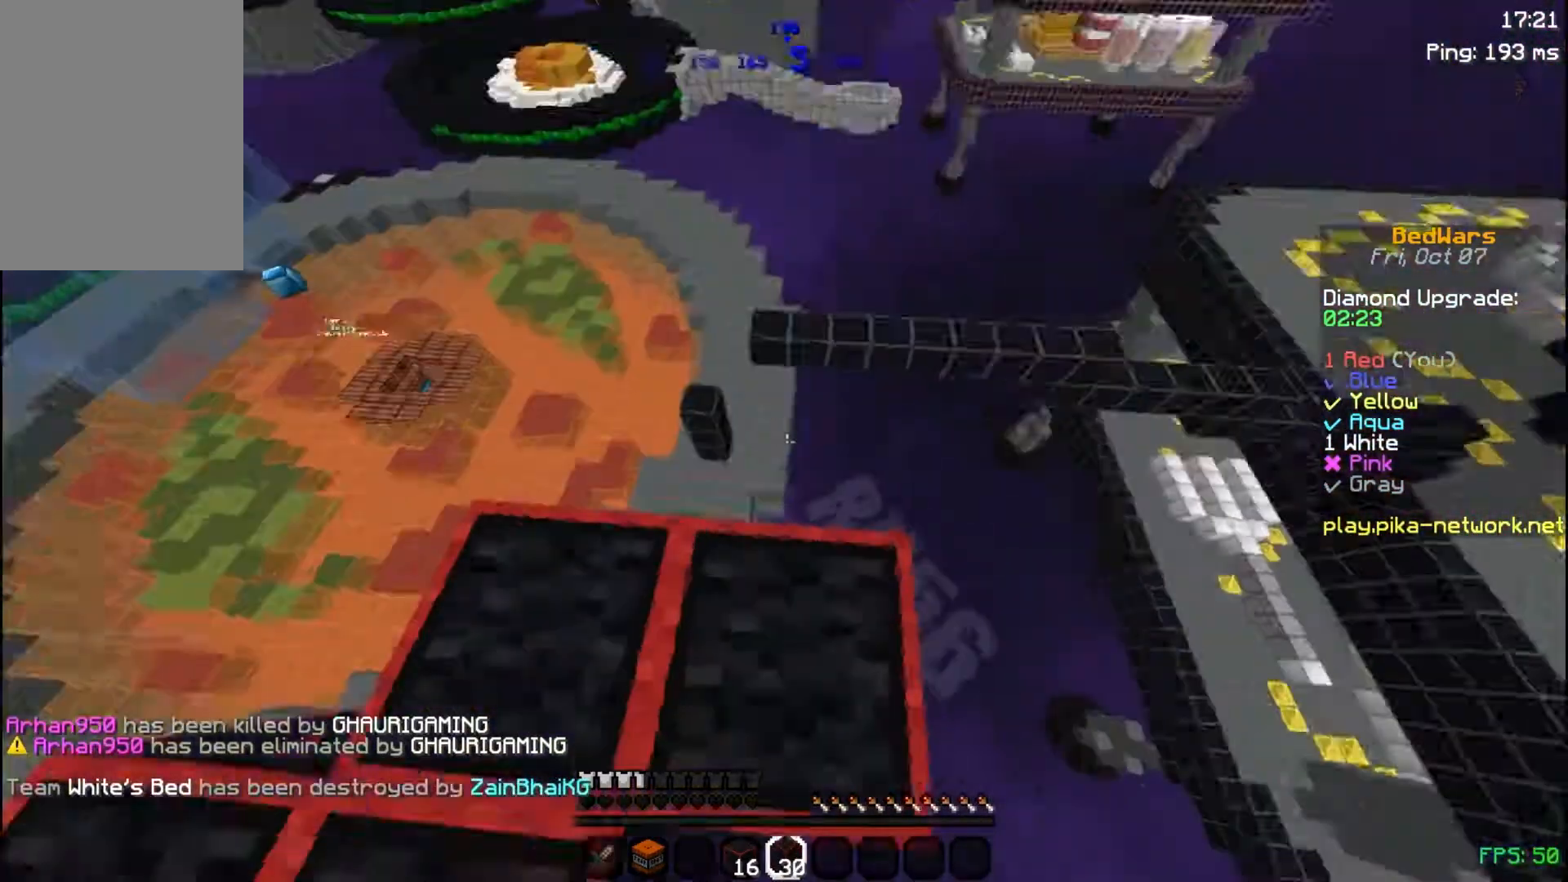
{"keys": ["d"], "mouse": [], "events": [[300, "s", "up"], [333, "a", "up"], [383, "d", "down"]]}
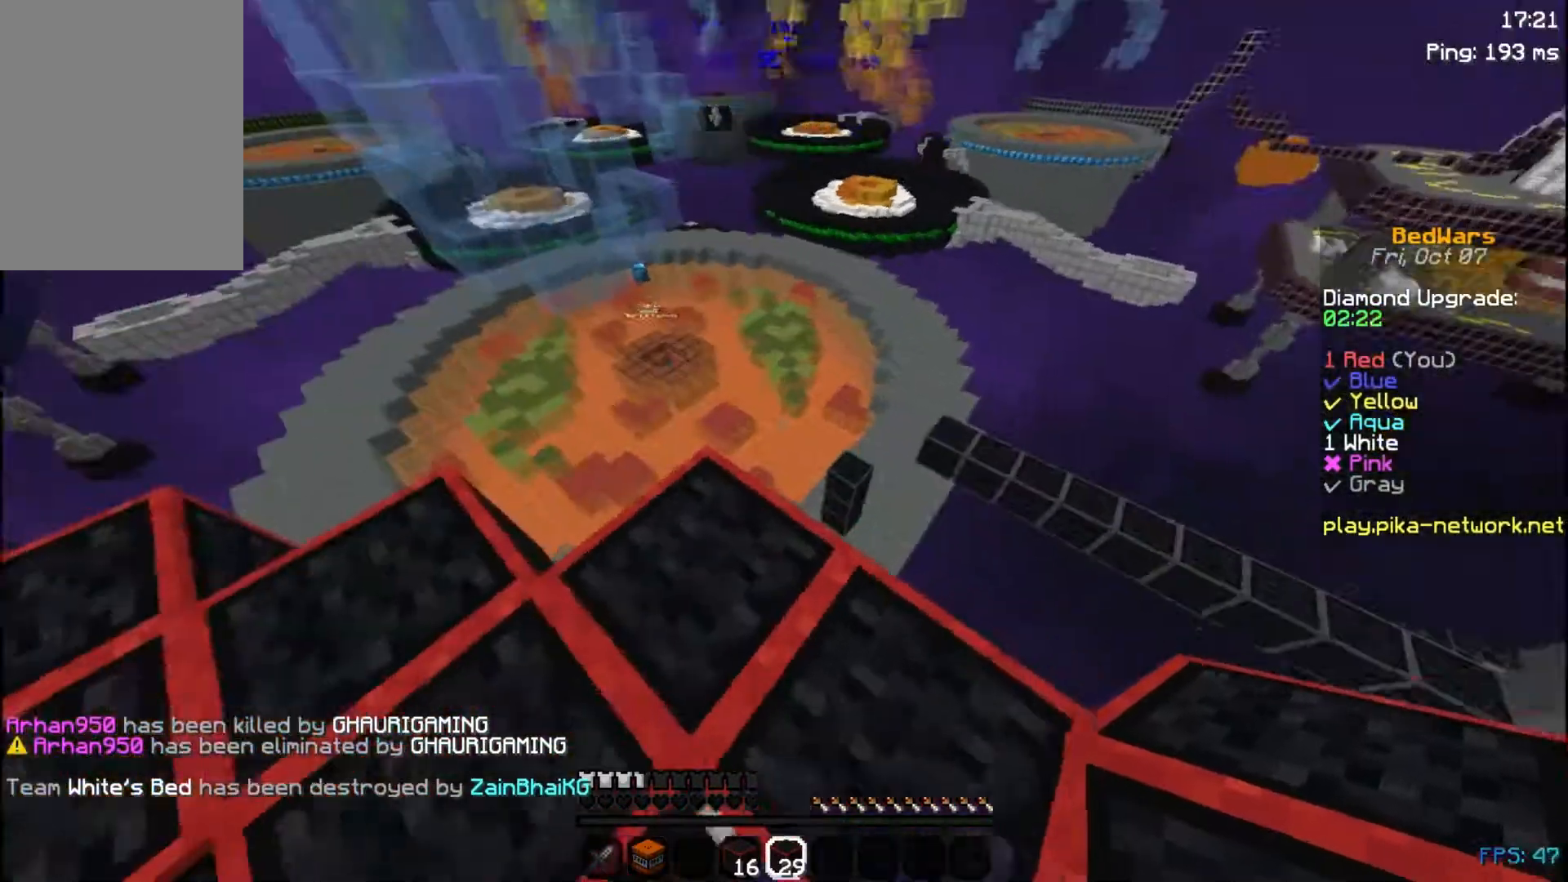
{"keys": ["d"], "mouse": ["left"], "events": [[417, "mouse_left", "down"]]}
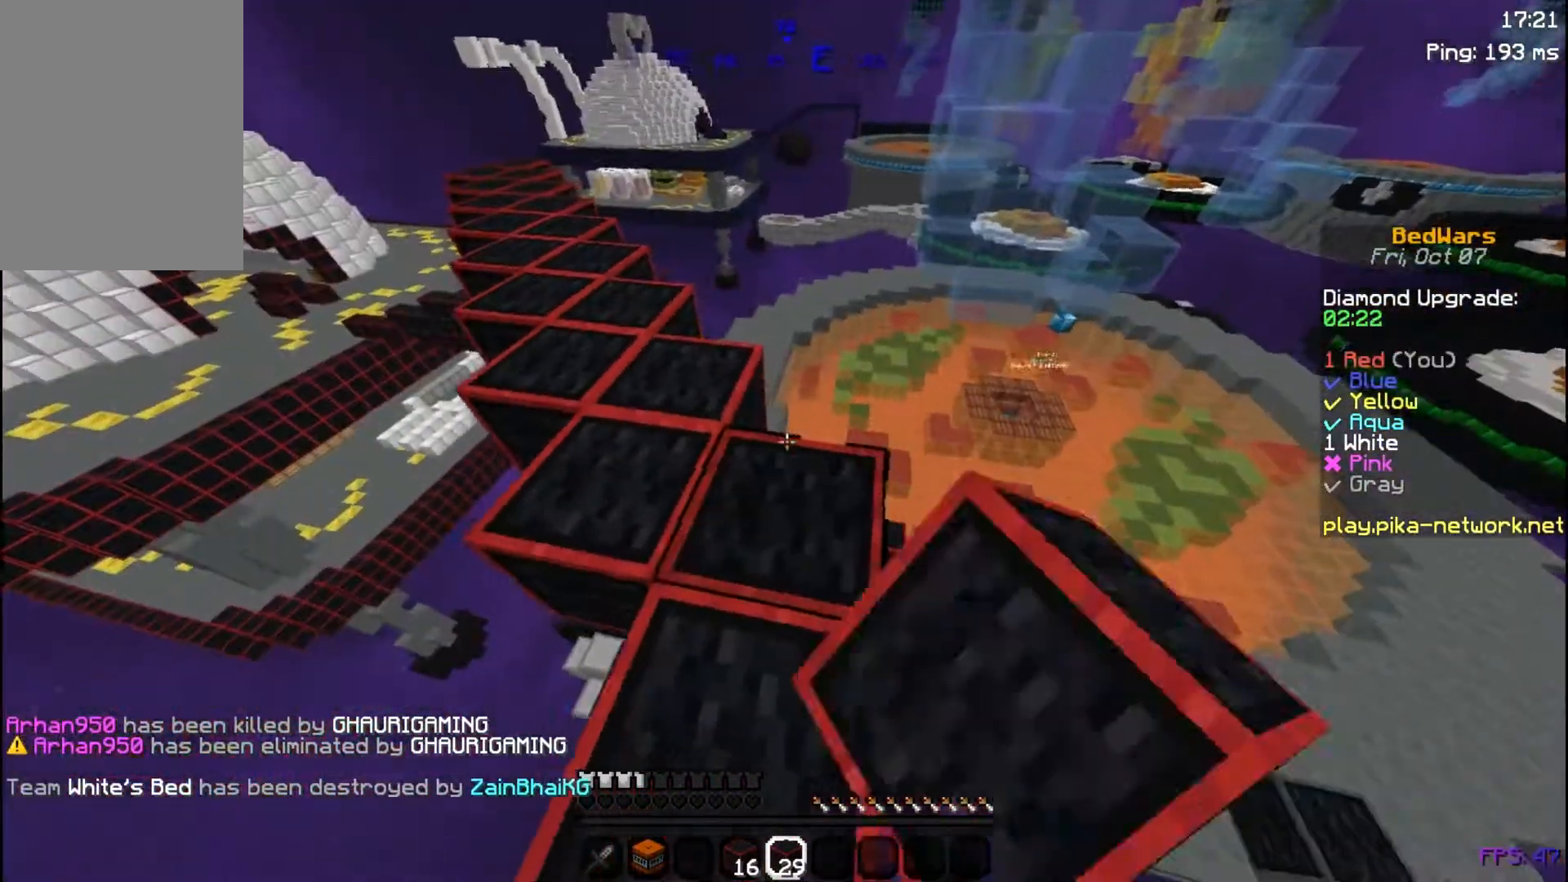
{"keys": ["d", "s"], "mouse": [], "events": [[33, "mouse_left", "up"], [133, "s", "down"]]}